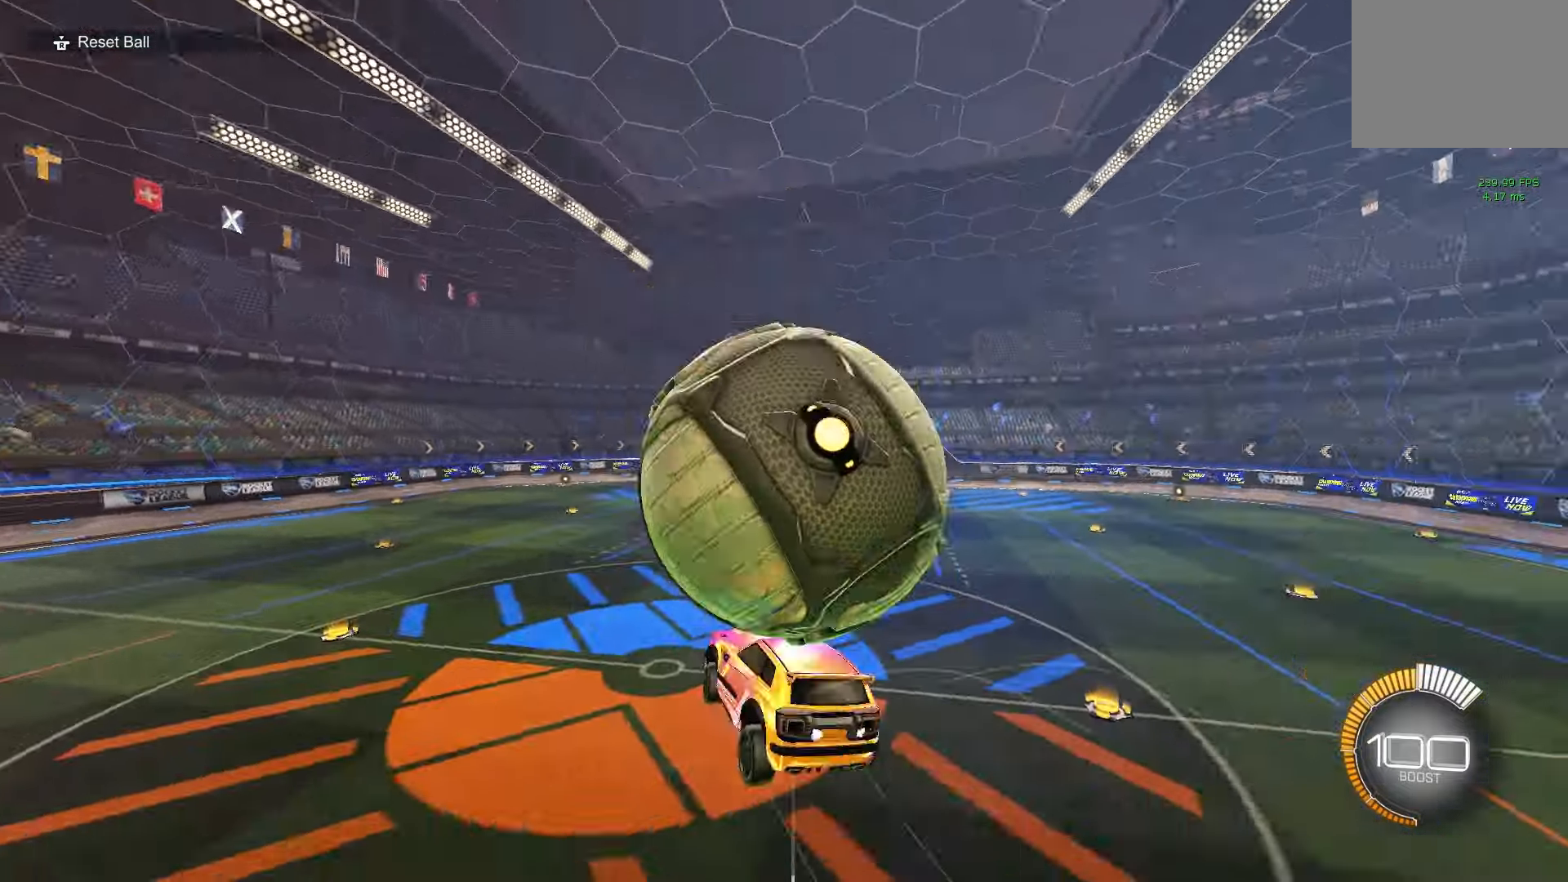
Gameplay with a controller (Xbox layout); each line is a JSON object with the inputs held at the frame after it. "events" lists button and stick changes between this image and that frame as [ms after this image, input, new state], when the widget could be followed in between. Not read: DPAD_DOWN DPAD_LEFT DPAD_RIGHT DPAD_UP L3 R3 SELECT START right_stick.
{"buttons": ["B", "R1"], "left_stick": "center", "events": [[133, "left_stick", "down-left"], [150, "B", "down"], [150, "R1", "down"], [233, "left_stick", "center"]]}
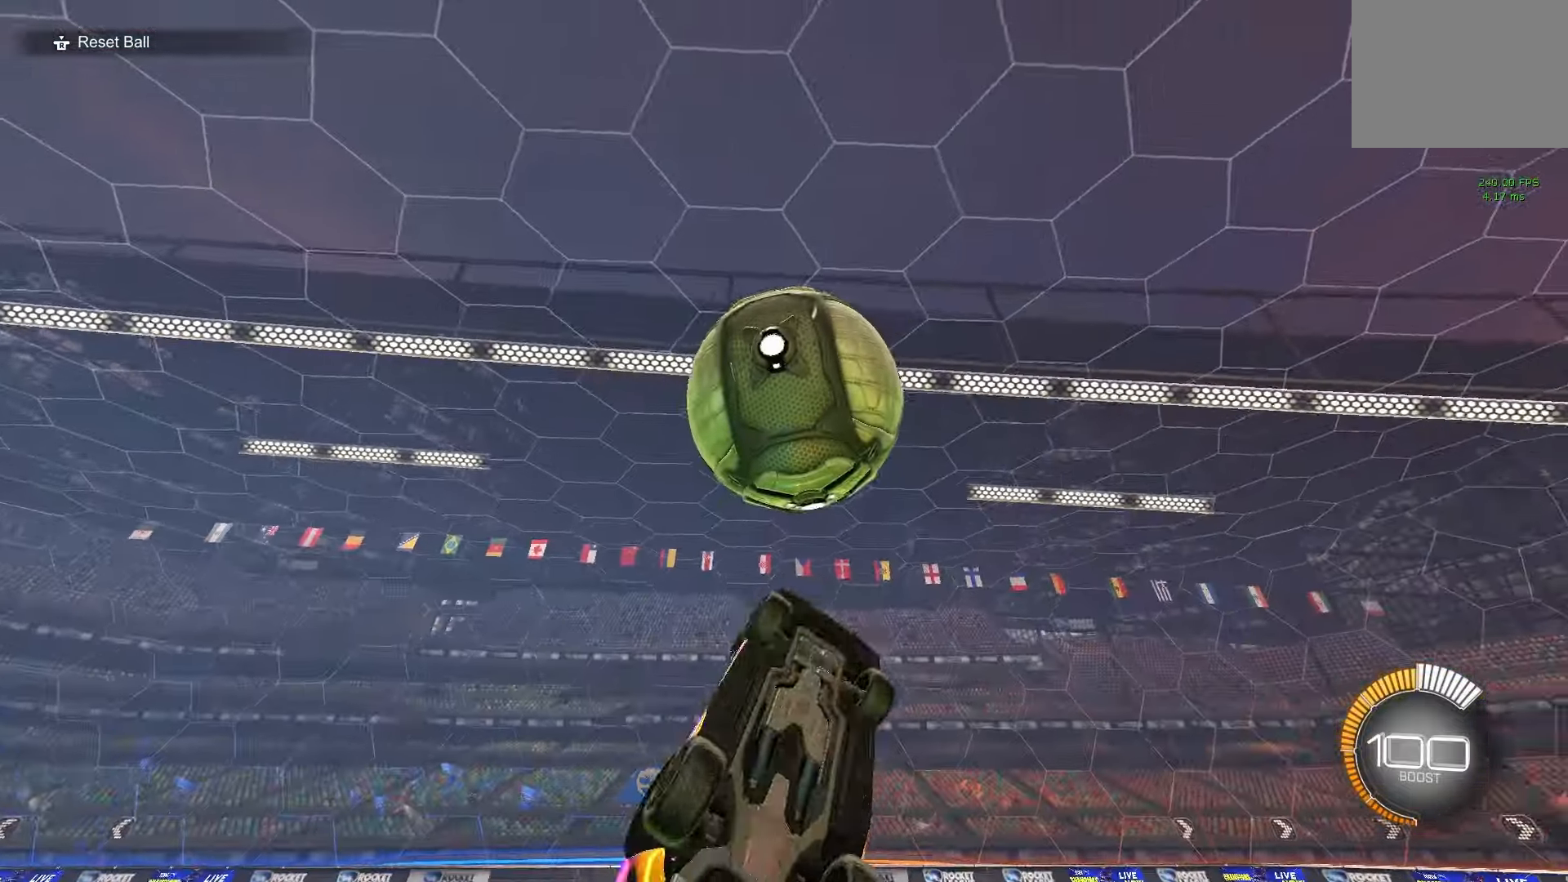
{"buttons": ["B", "R1"], "left_stick": "up-right", "events": [[133, "left_stick", "down"], [217, "B", "up"], [300, "left_stick", "up"], [383, "left_stick", "up-right"], [400, "B", "down"]]}
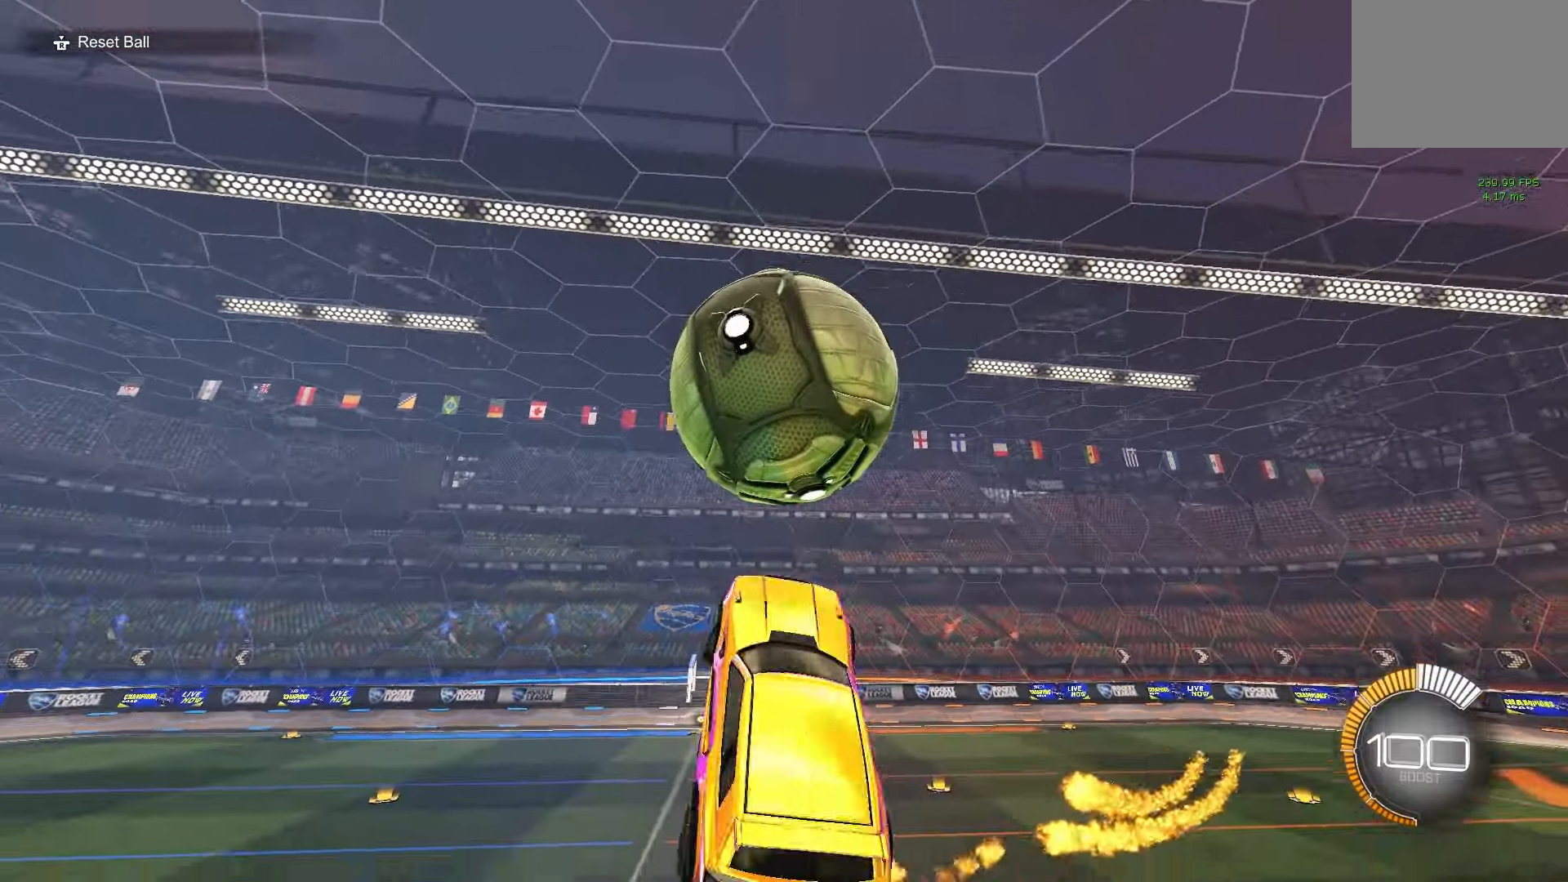
{"buttons": [], "left_stick": "up-right", "events": [[33, "B", "up"], [67, "left_stick", "down-right"], [117, "B", "down"], [233, "B", "up"], [433, "R1", "up"], [500, "left_stick", "up-right"]]}
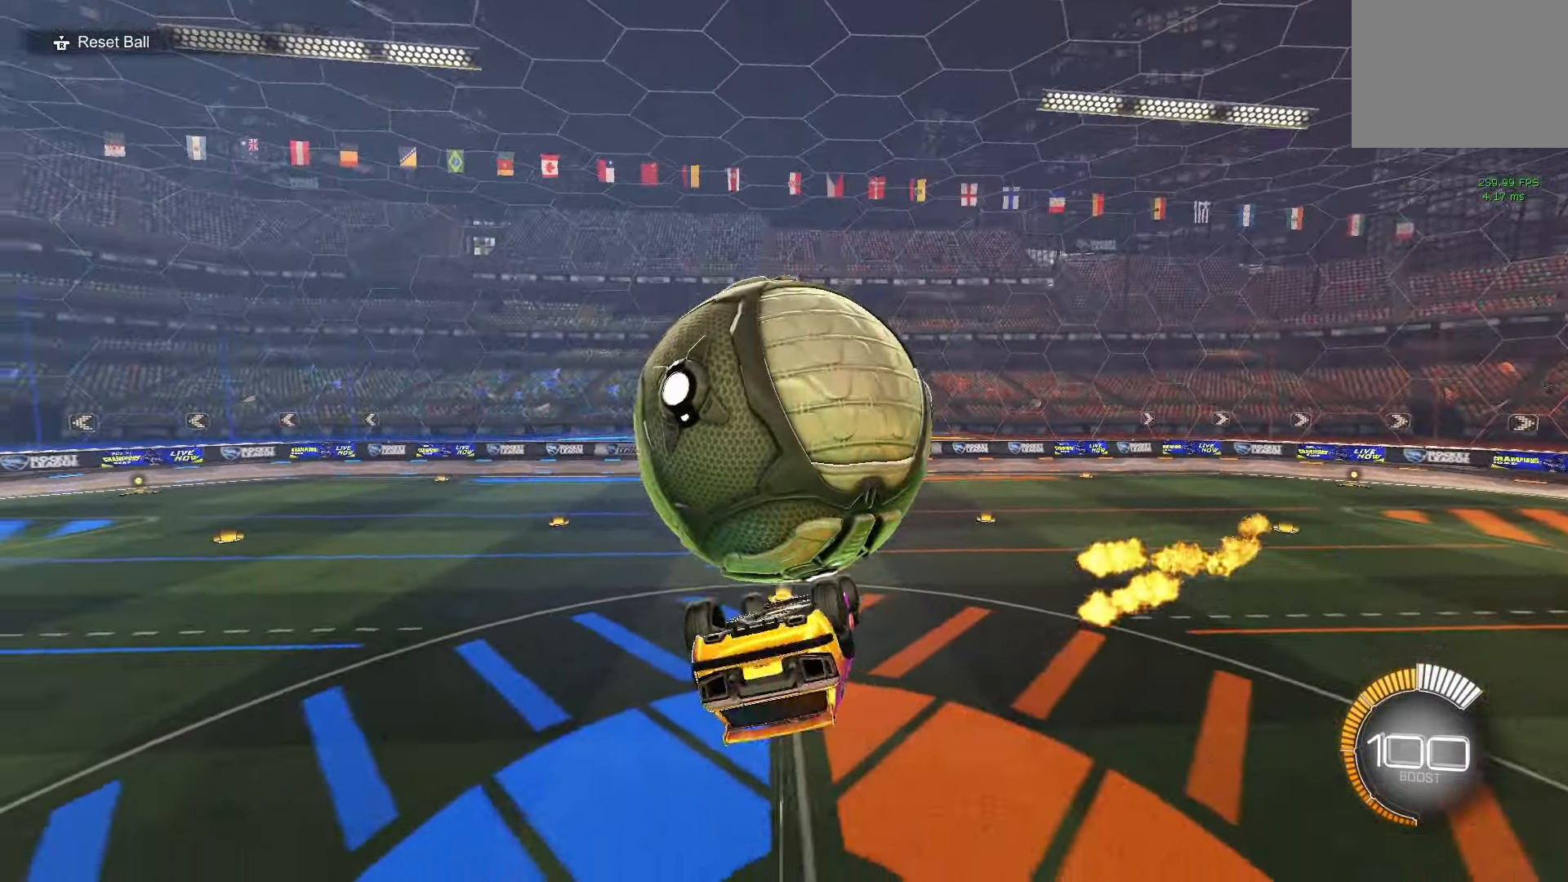
{"buttons": ["B", "R1"], "left_stick": "center", "events": [[83, "left_stick", "down-right"], [100, "L1", "down"], [117, "B", "down"], [217, "A", "down"], [250, "R1", "down"], [333, "left_stick", "up-right"], [367, "A", "up"], [367, "L1", "up"], [467, "left_stick", "center"]]}
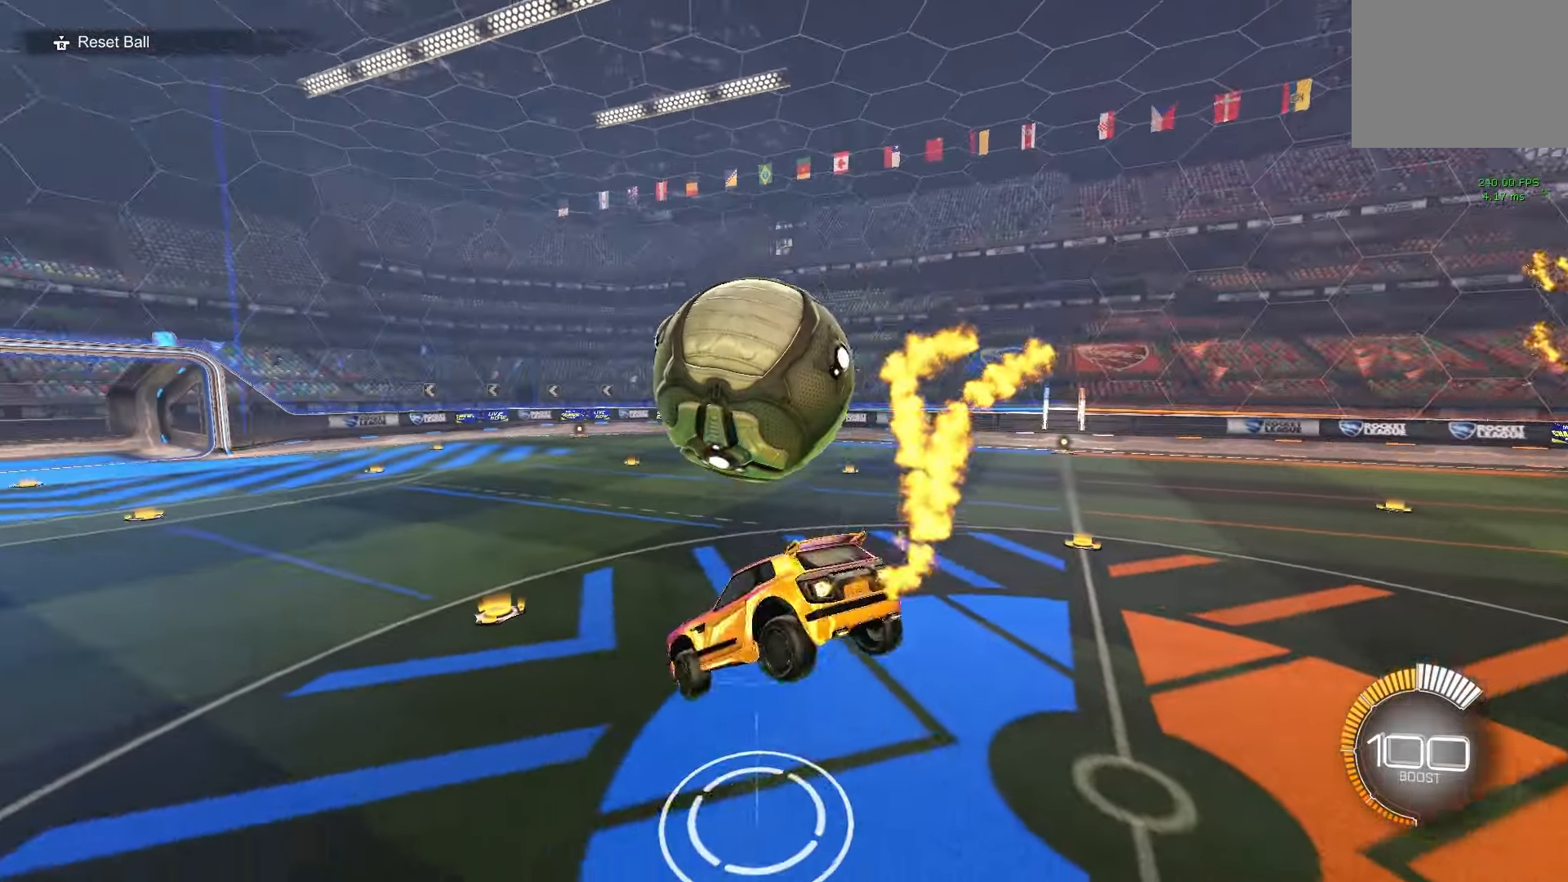
{"buttons": ["B", "R2"], "left_stick": "up-right", "events": [[17, "B", "up"], [50, "R1", "up"], [183, "R2", "down"], [267, "left_stick", "up-right"], [300, "B", "down"], [333, "Y", "down"], [433, "Y", "up"]]}
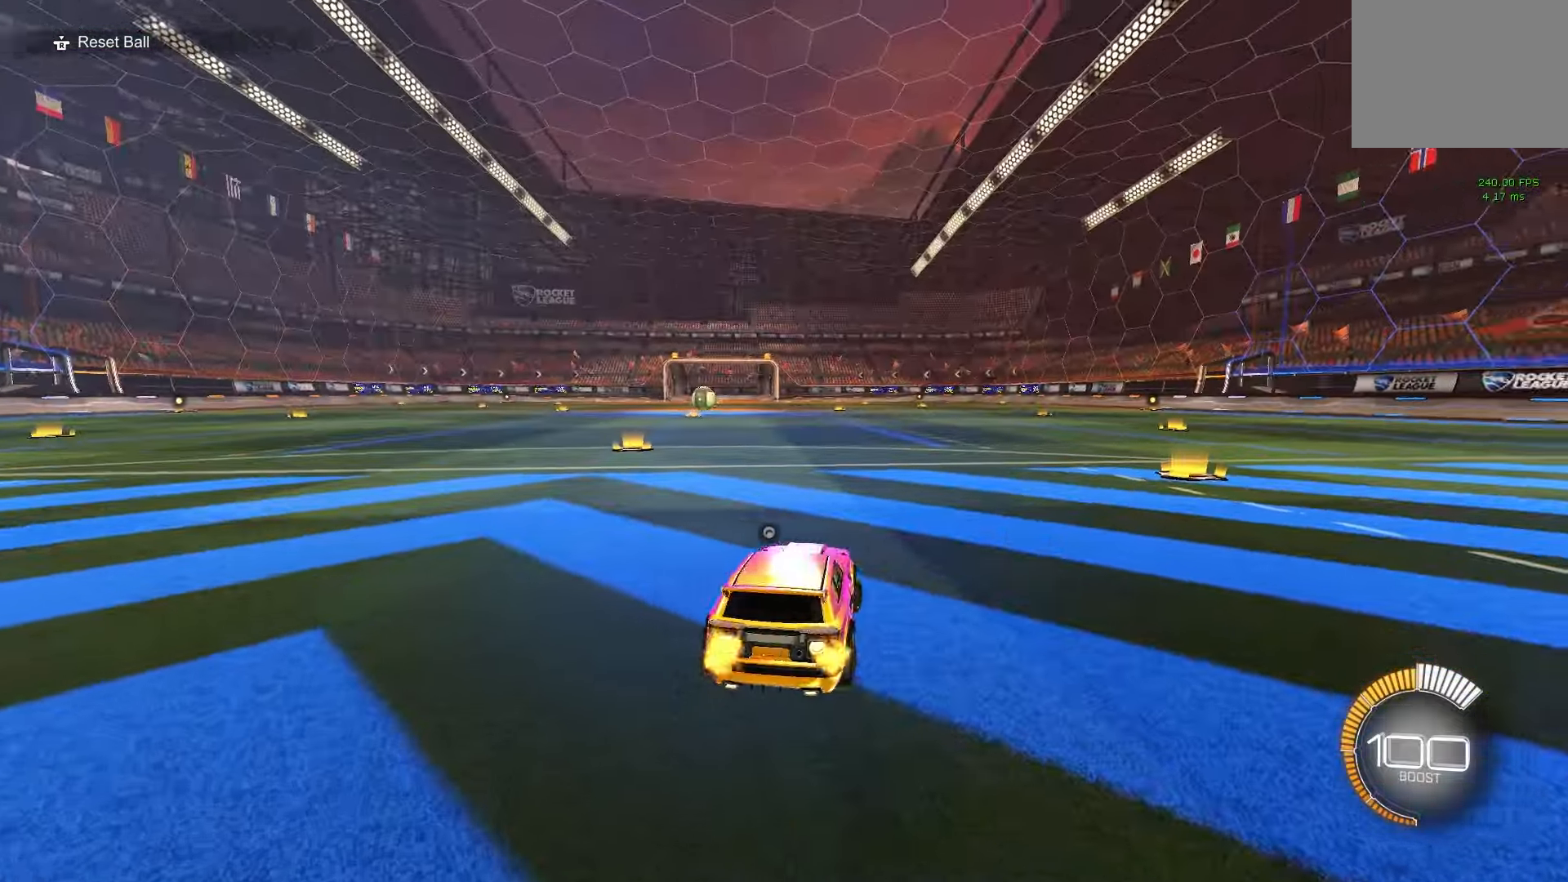
{"buttons": ["B", "Y", "R2"], "left_stick": "center", "events": [[17, "left_stick", "center"], [33, "Y", "down"], [133, "left_stick", "right"], [150, "Y", "up"], [183, "left_stick", "up-right"], [367, "left_stick", "center"], [483, "Y", "down"]]}
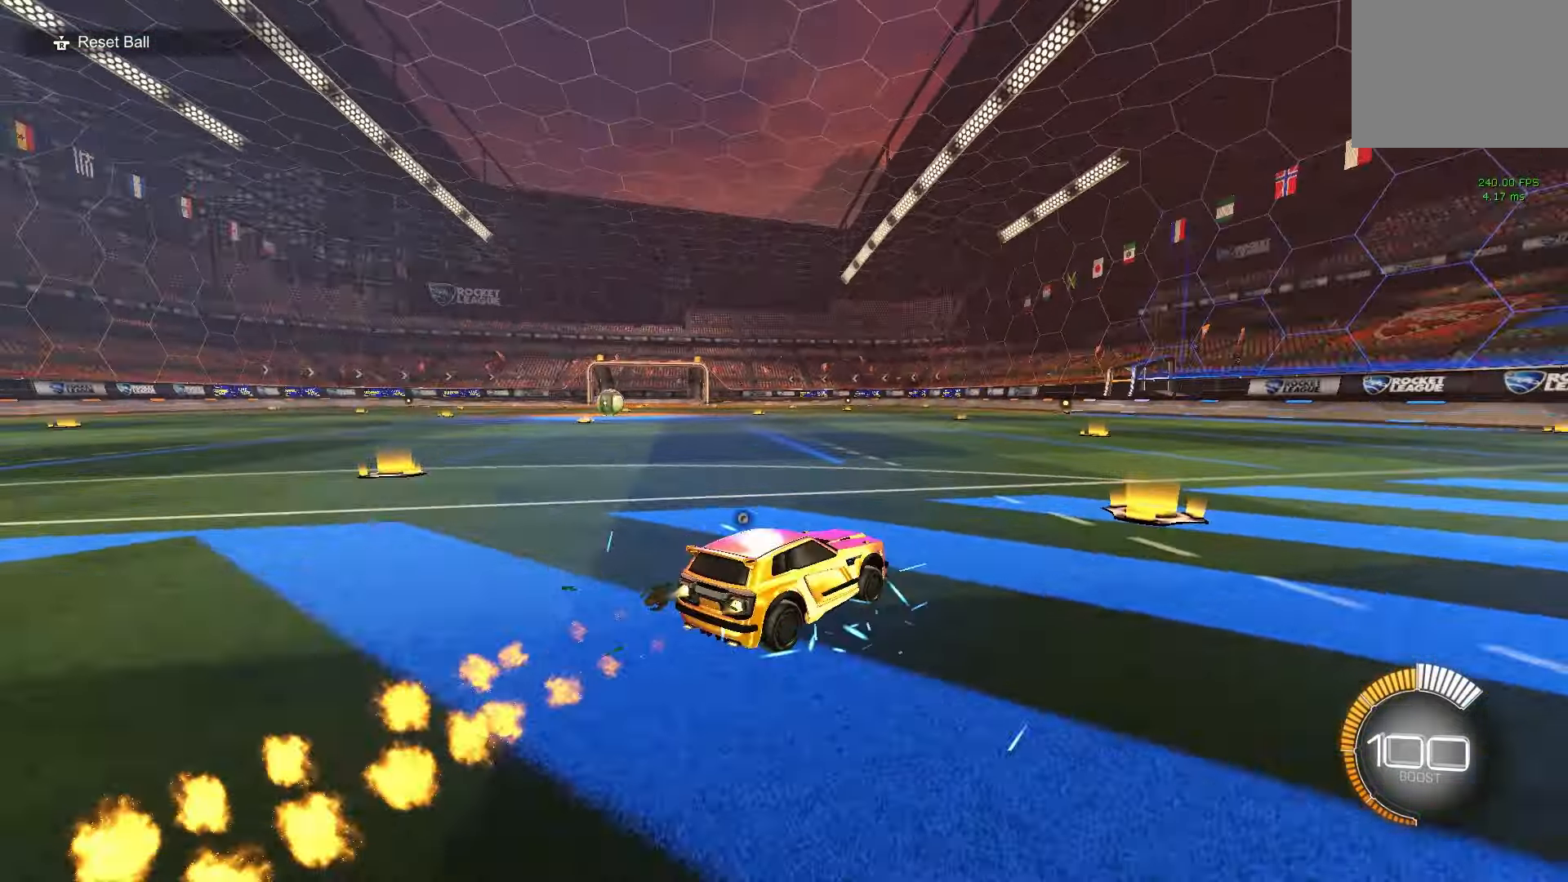
{"buttons": ["B", "R2"], "left_stick": "right", "events": [[67, "R2", "up"], [100, "B", "up"], [133, "Y", "up"], [183, "left_stick", "down-left"], [333, "left_stick", "center"], [367, "R2", "down"], [417, "B", "down"], [467, "left_stick", "right"]]}
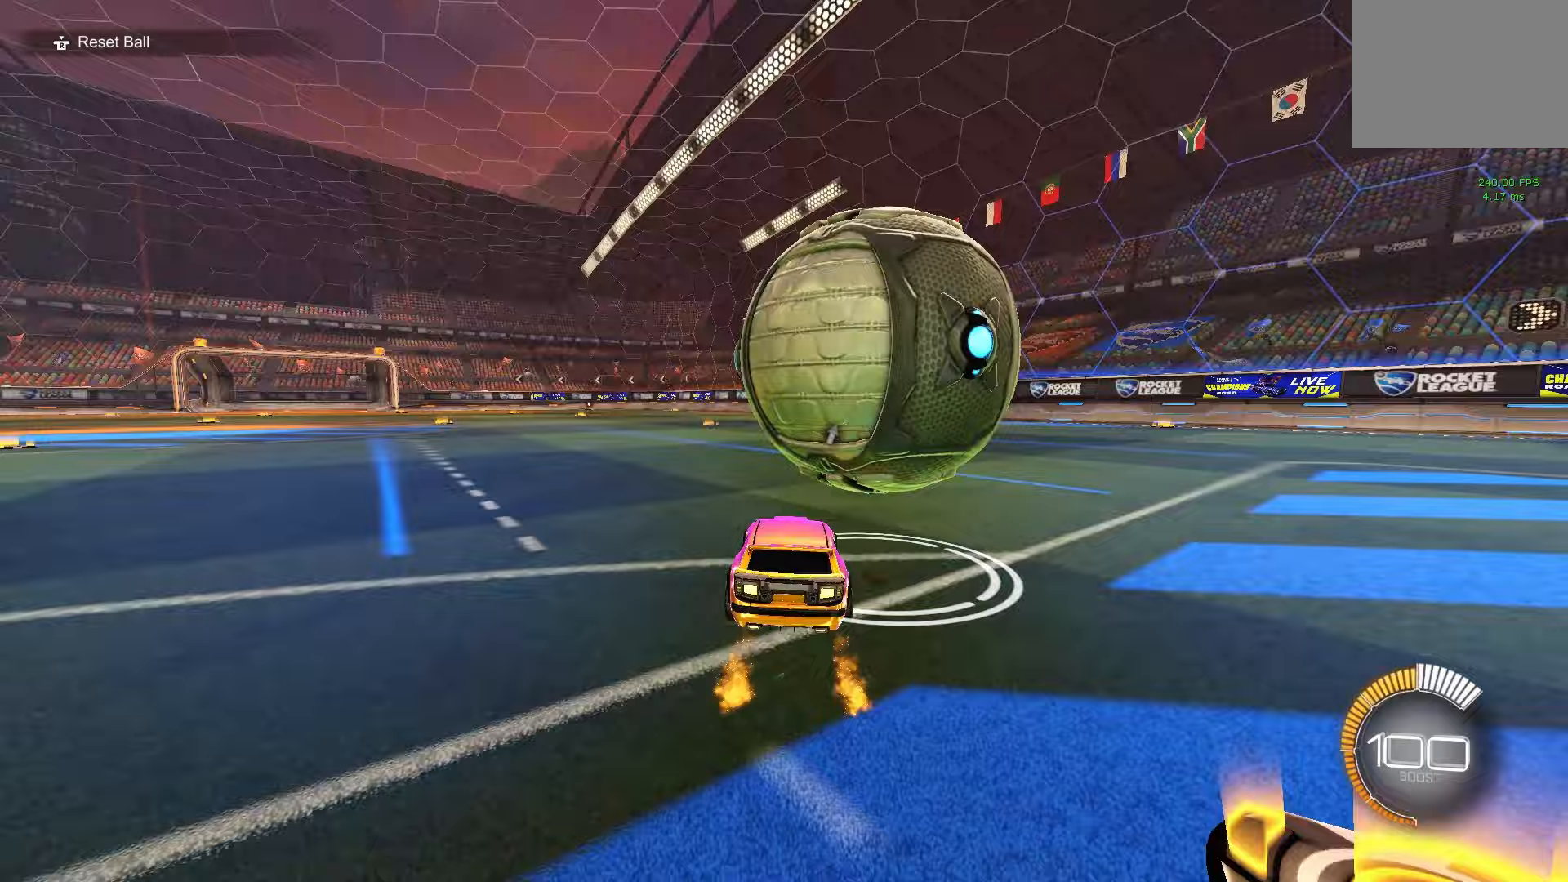
{"buttons": ["B", "R2"], "left_stick": "center", "events": [[17, "B", "up"], [250, "left_stick", "center"], [433, "B", "down"]]}
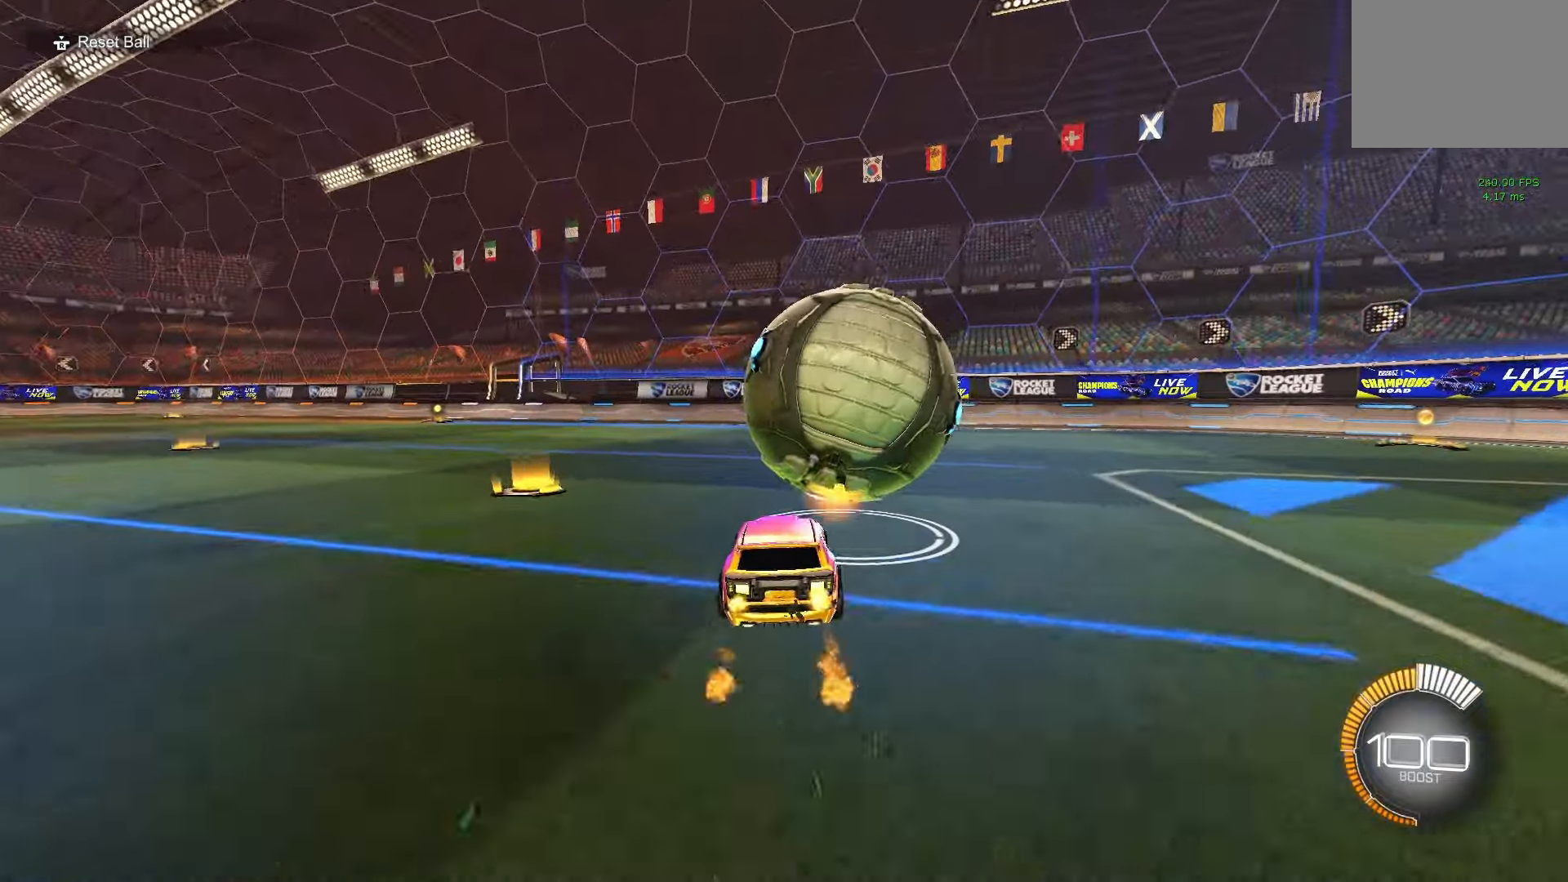
{"buttons": ["B", "Y", "R2"], "left_stick": "center", "events": [[83, "Y", "down"], [167, "left_stick", "up-right"], [183, "Y", "up"], [283, "Y", "down"], [283, "left_stick", "center"], [383, "Y", "up"], [467, "Y", "down"]]}
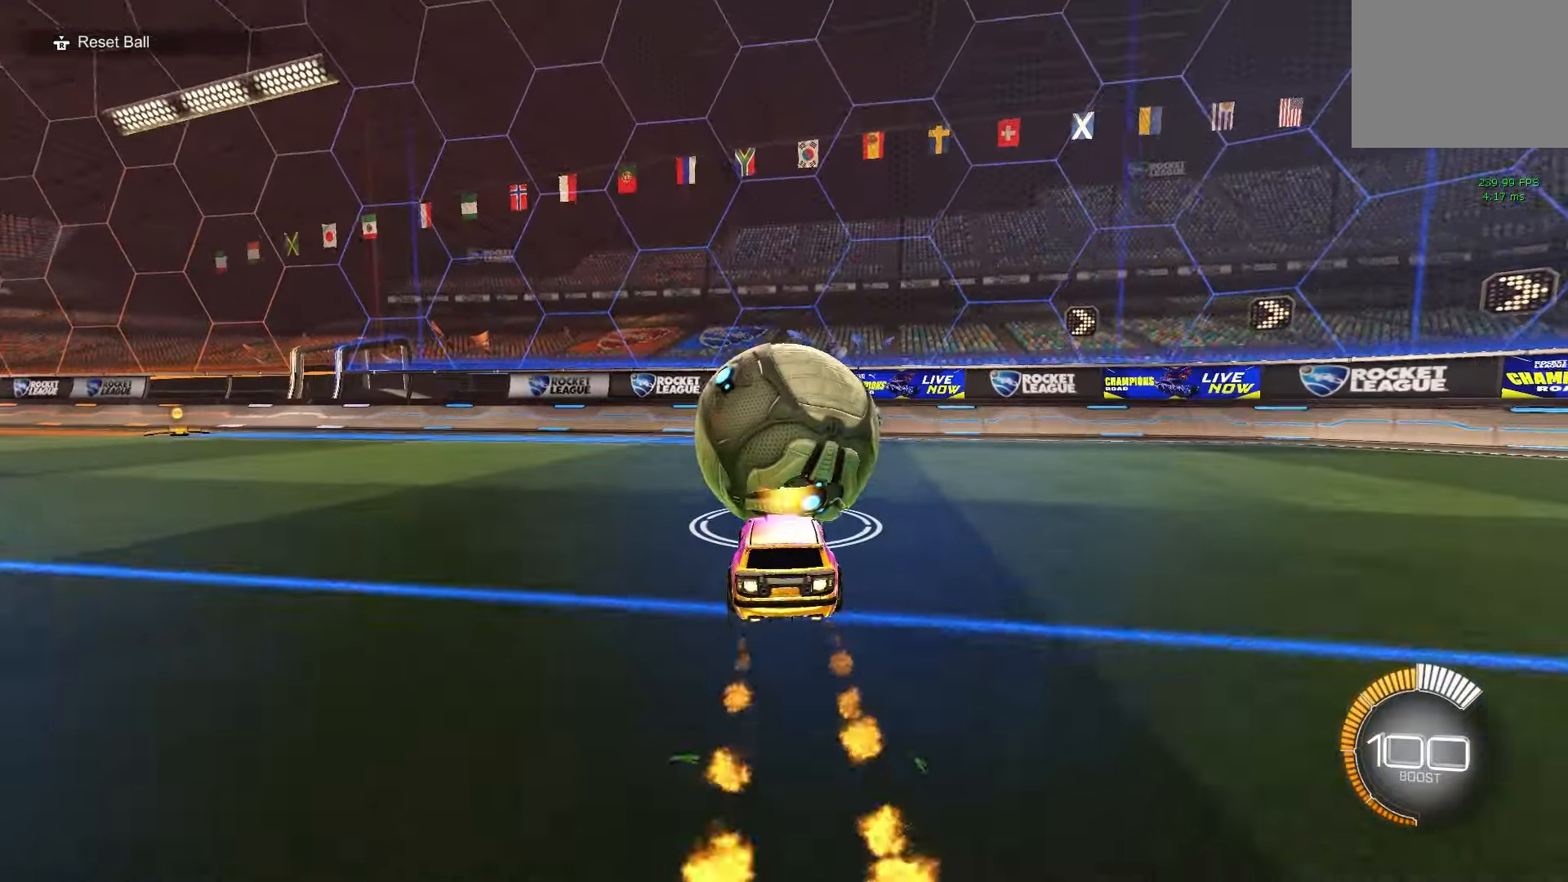
{"buttons": [], "left_stick": "center", "events": [[67, "B", "up"], [67, "Y", "up"], [283, "R2", "up"]]}
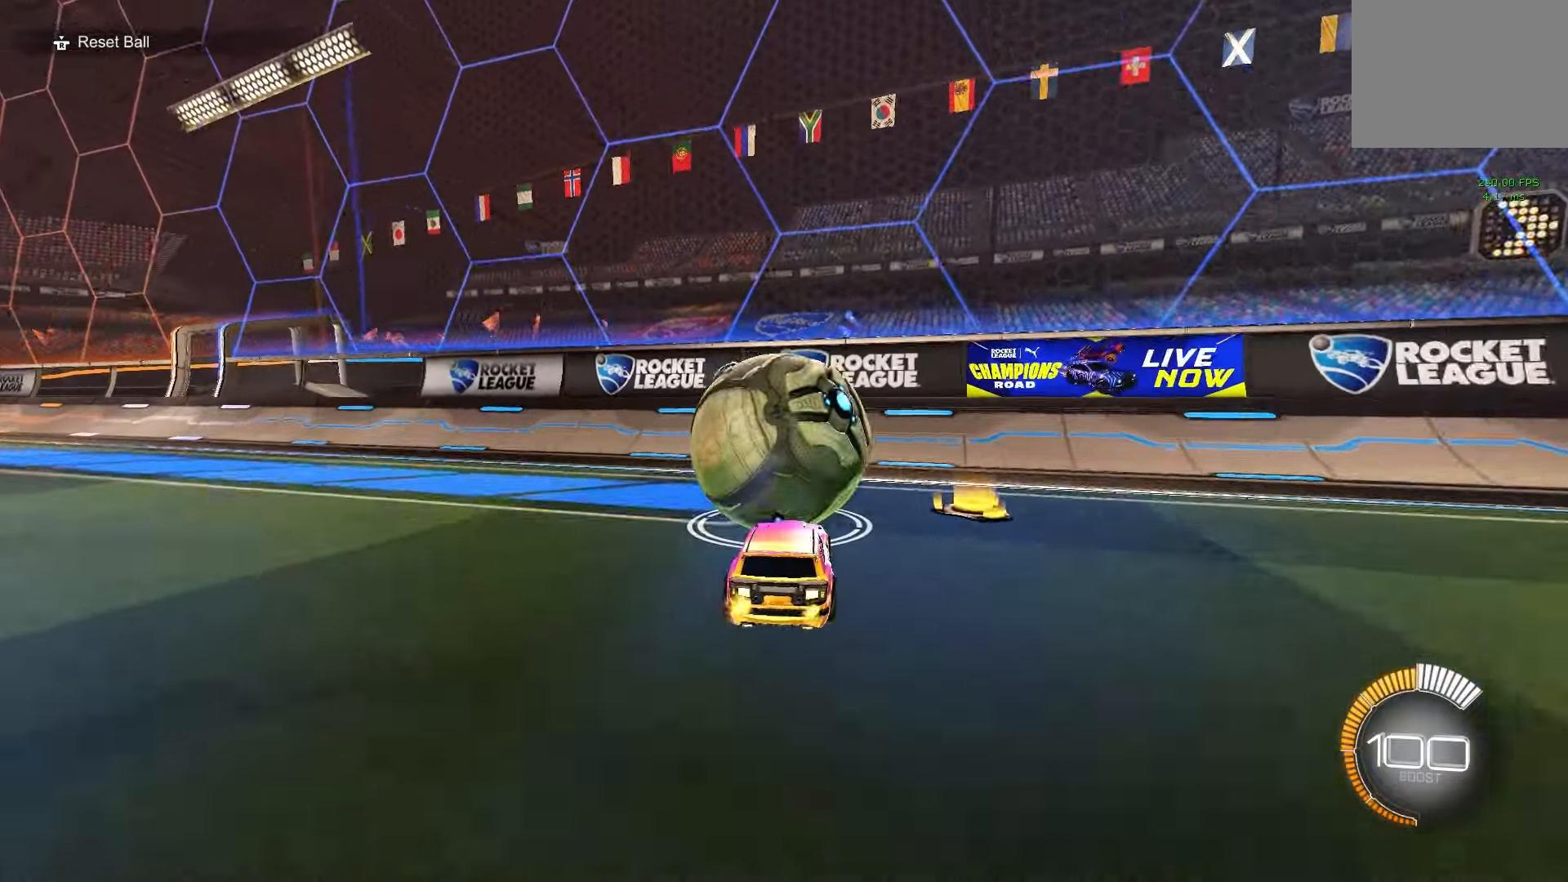
{"buttons": ["B", "R2"], "left_stick": "center", "events": [[317, "R2", "down"], [350, "B", "down"]]}
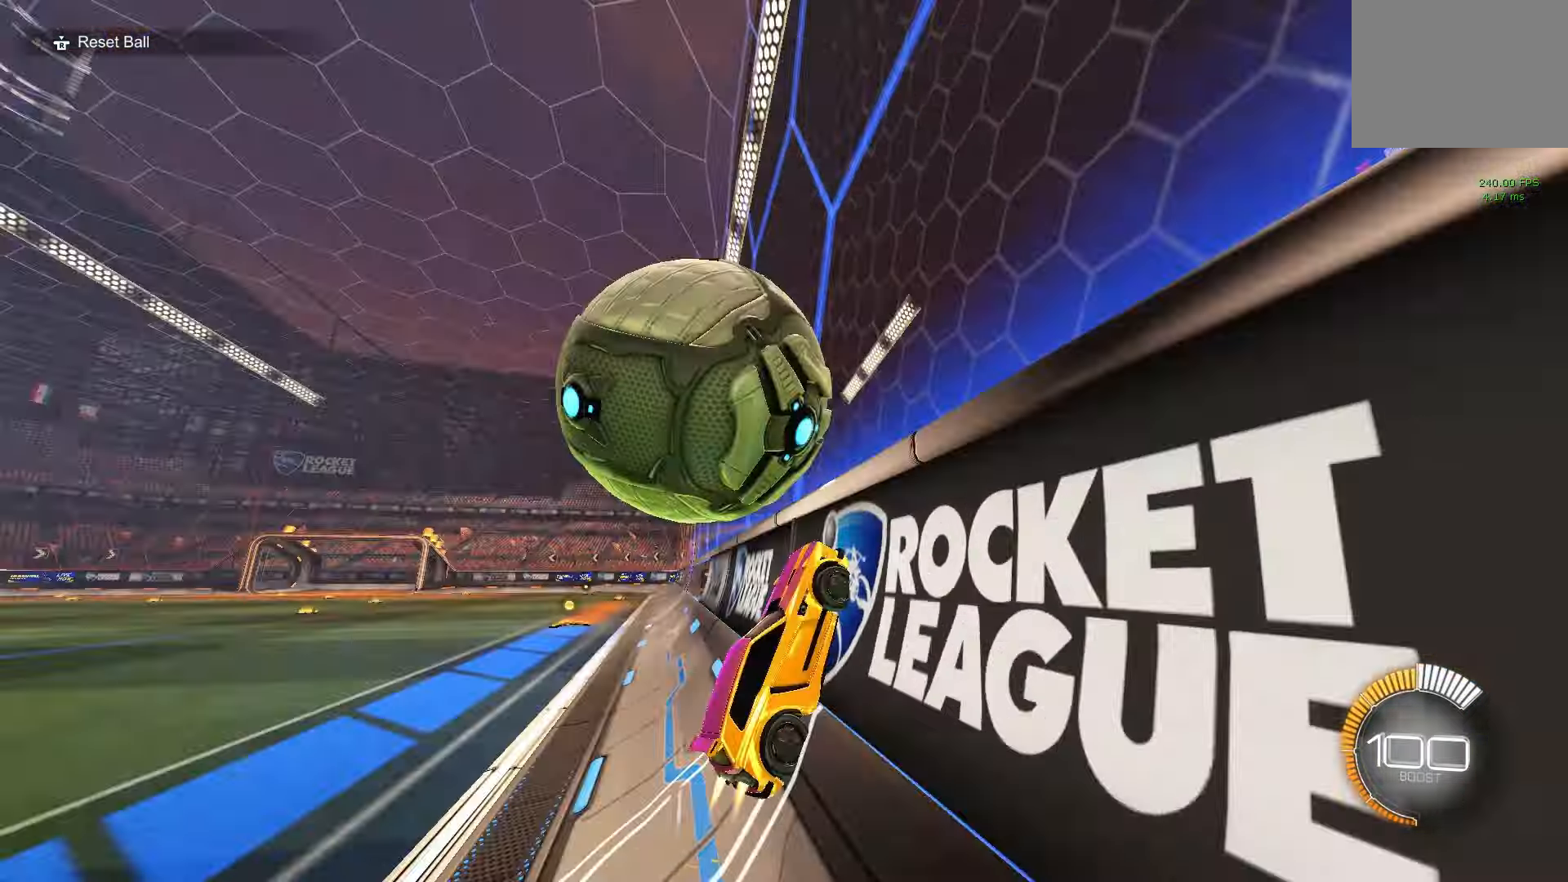
{"buttons": ["R1"], "left_stick": "down-left", "events": [[17, "B", "up"], [17, "R2", "up"], [50, "left_stick", "down"], [117, "left_stick", "down-left"], [133, "A", "down"], [167, "R1", "down"], [283, "A", "up"], [283, "left_stick", "center"], [500, "left_stick", "down-left"]]}
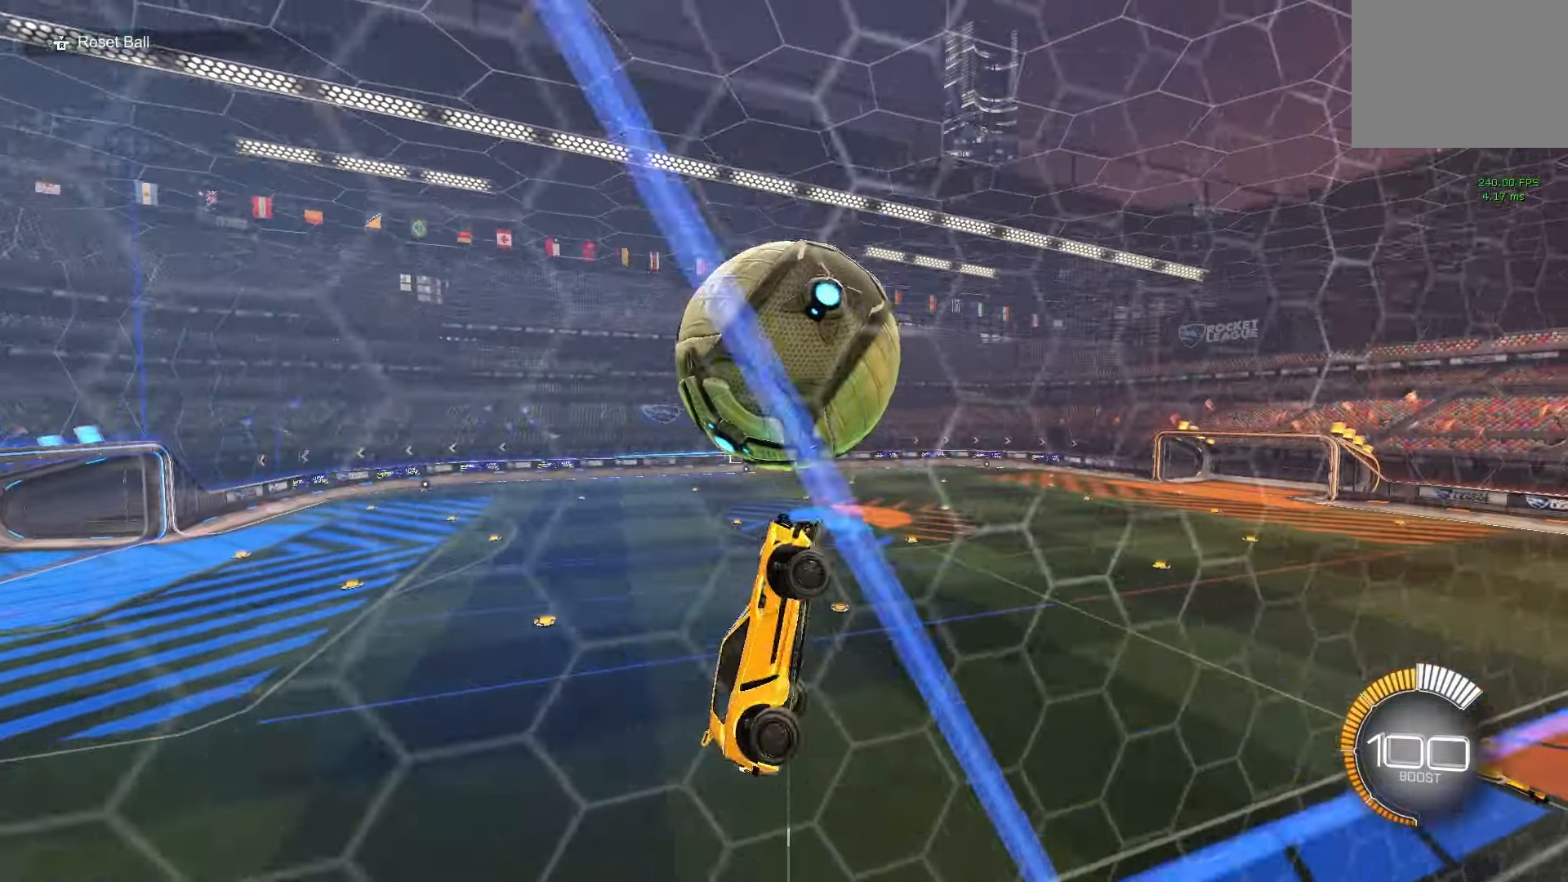
{"buttons": ["B", "R1"], "left_stick": "down-right", "events": [[133, "left_stick", "down-right"], [183, "left_stick", "up-right"], [400, "B", "down"], [417, "left_stick", "down-right"]]}
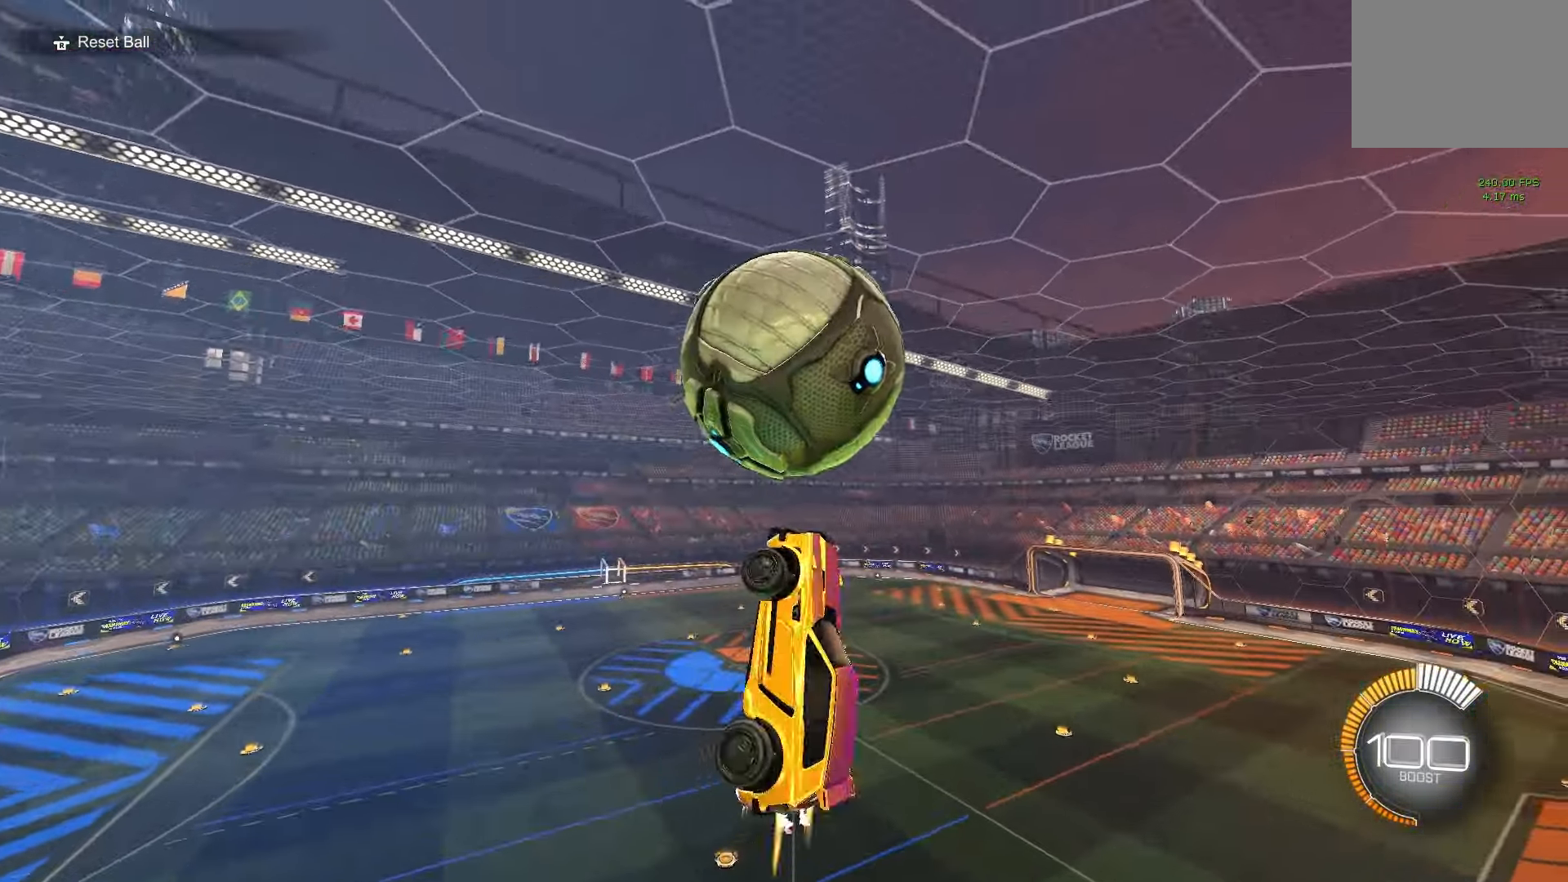
{"buttons": [], "left_stick": "up-right", "events": [[33, "B", "up"], [100, "B", "down"], [283, "R1", "up"], [350, "B", "up"], [383, "left_stick", "up-right"]]}
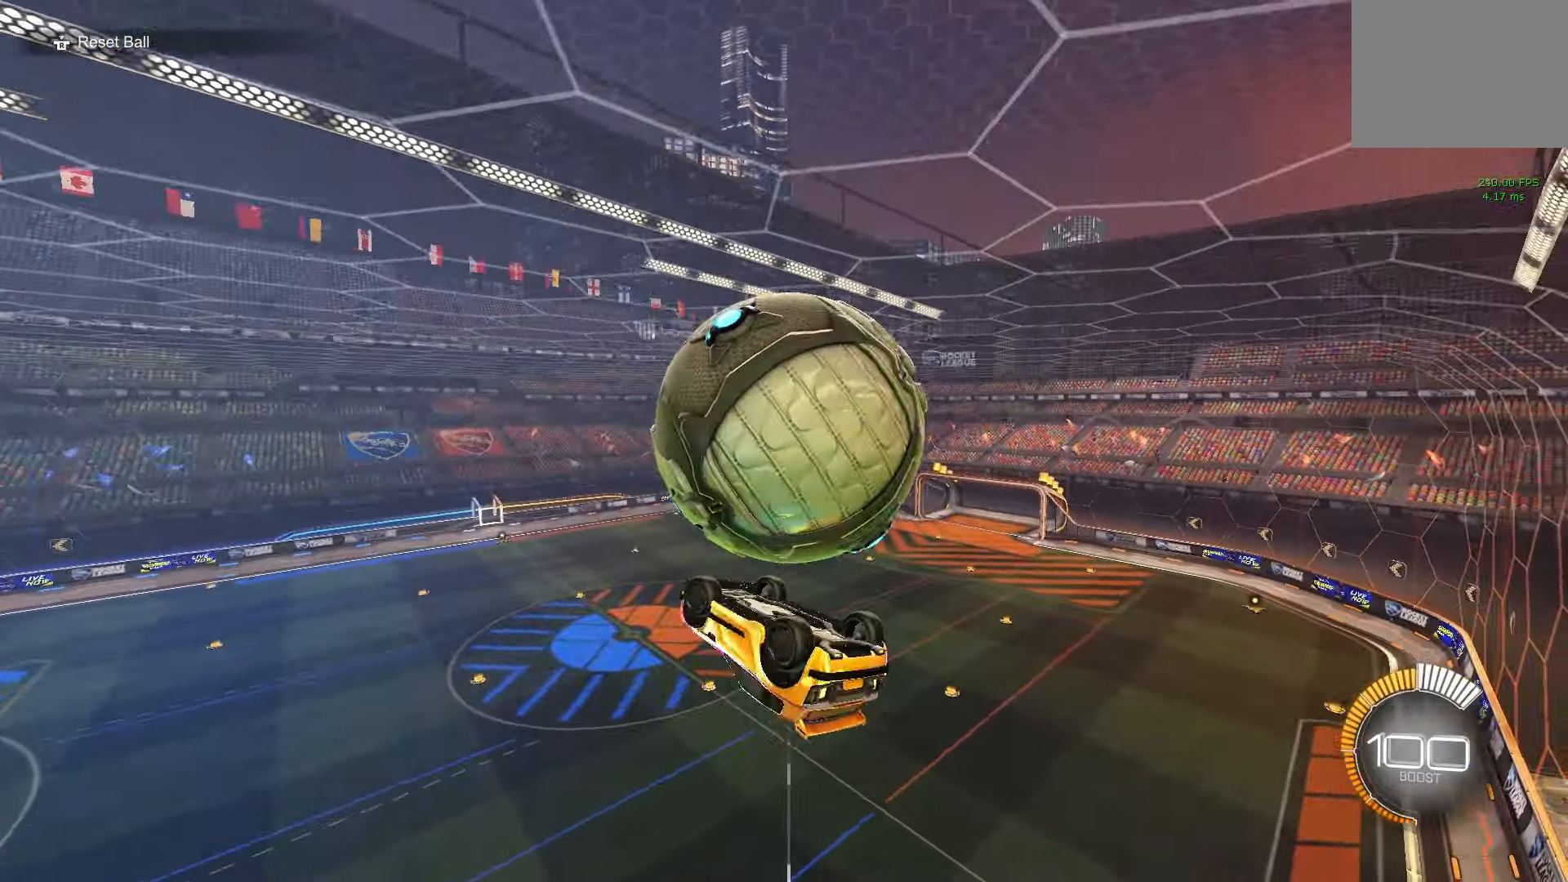
{"buttons": [], "left_stick": "up-right", "events": [[267, "R1", "down"], [300, "B", "down"], [467, "B", "up"], [483, "R1", "up"]]}
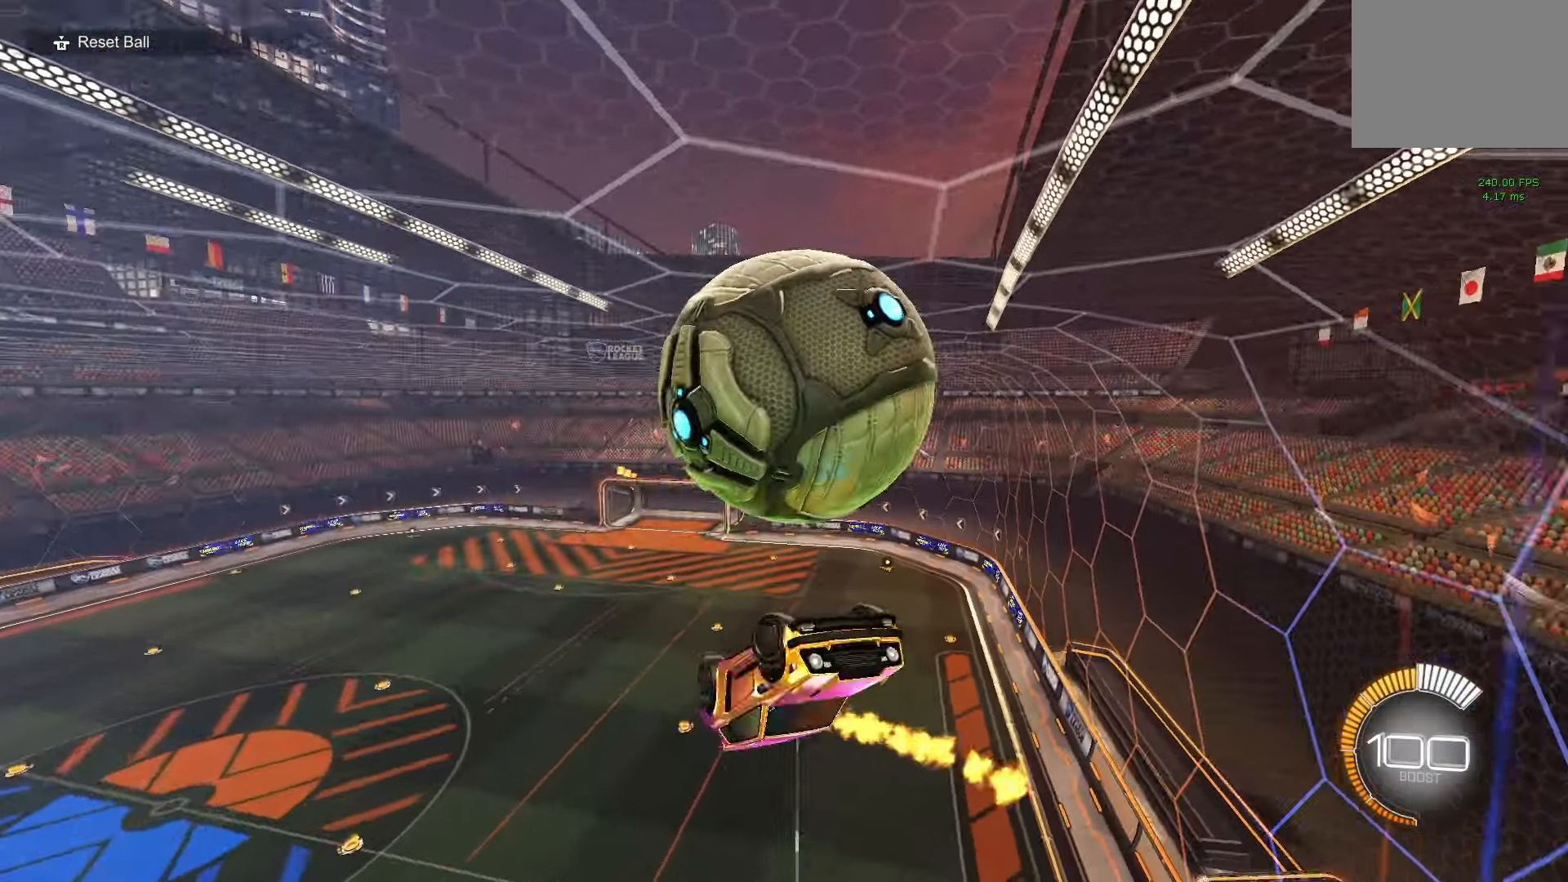
{"buttons": [], "left_stick": "down-left", "events": [[83, "B", "down"], [183, "left_stick", "down-right"], [283, "B", "up"], [333, "left_stick", "down"], [433, "left_stick", "down-left"]]}
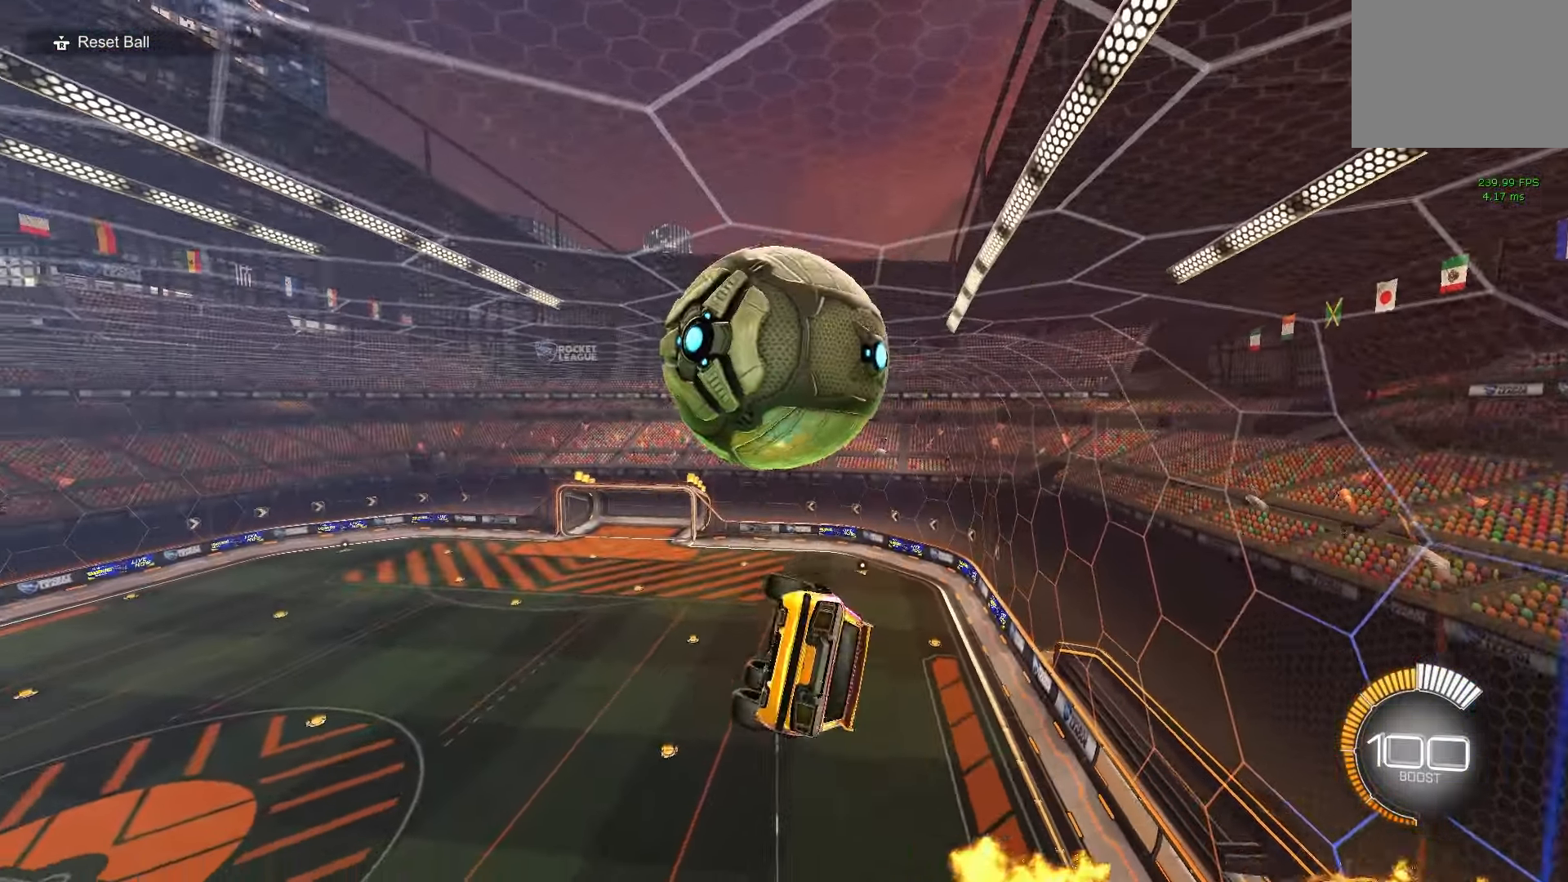
{"buttons": [], "left_stick": "down-right", "events": [[17, "left_stick", "center"], [133, "A", "down"], [167, "left_stick", "down"], [217, "A", "up"], [250, "left_stick", "down-right"], [283, "R1", "down"], [417, "R1", "up"]]}
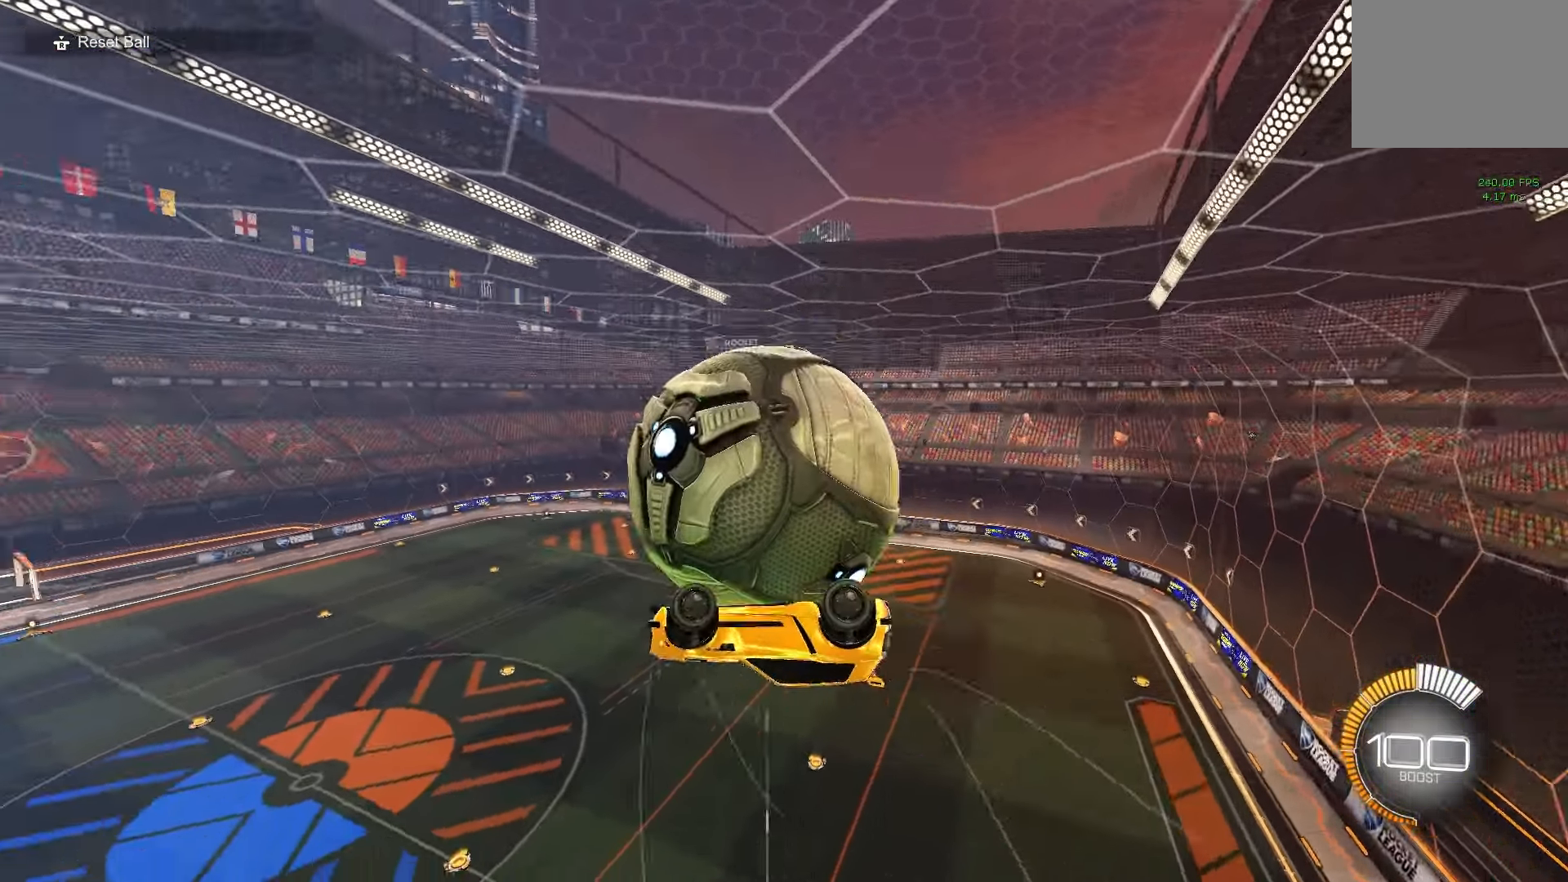
{"buttons": ["B", "R1"], "left_stick": "down-right", "events": [[100, "R1", "down"], [167, "left_stick", "up-right"], [333, "R1", "up"], [417, "R1", "down"], [433, "B", "down"], [500, "left_stick", "down-right"]]}
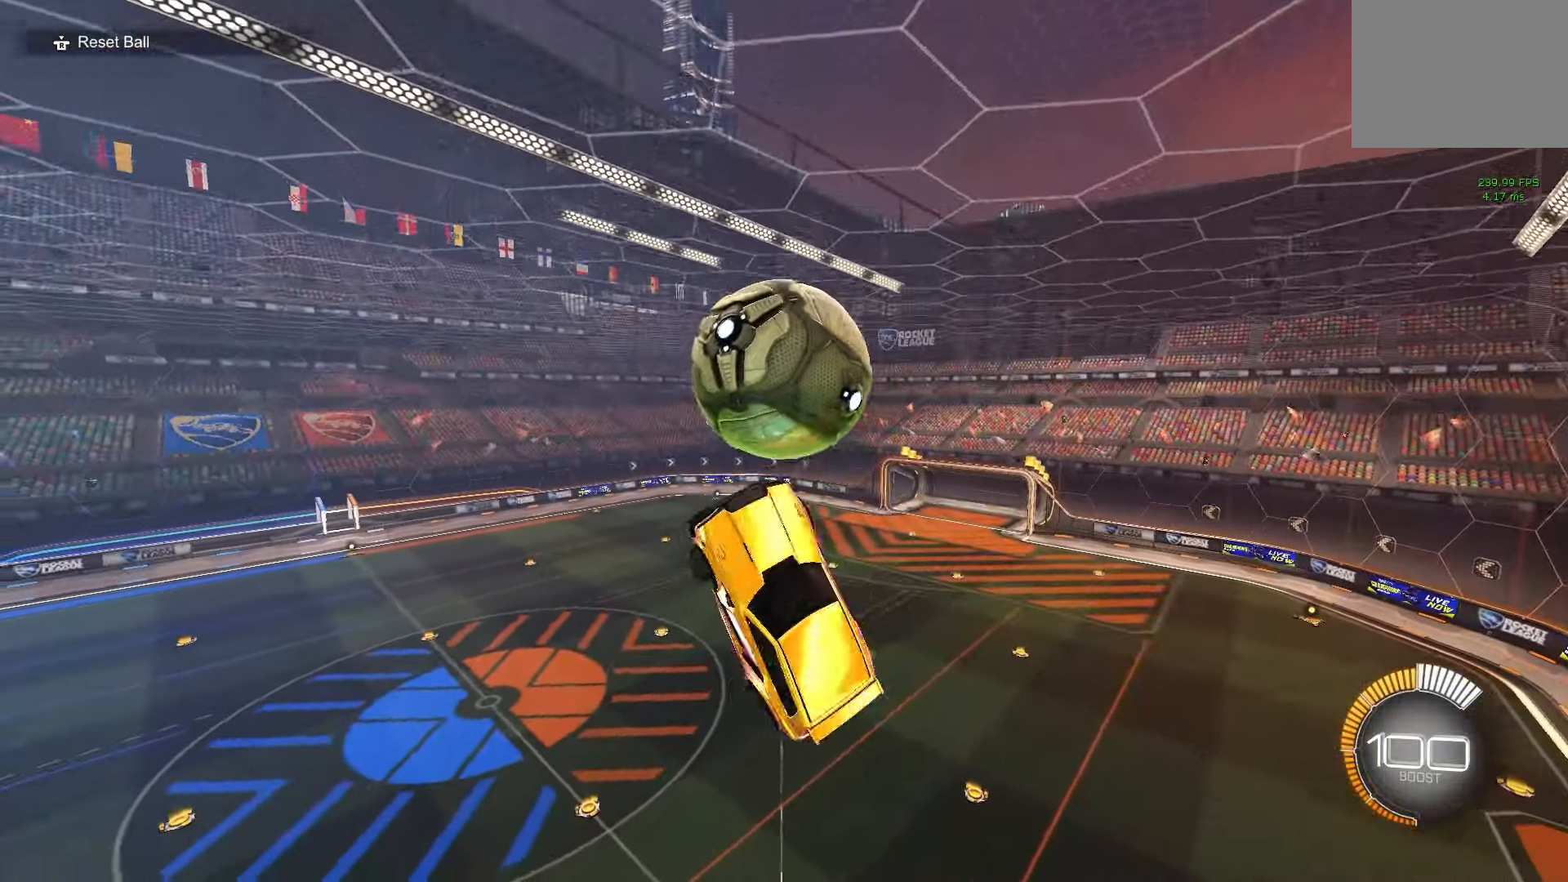
{"buttons": ["B", "R1"], "left_stick": "down-right", "events": [[200, "left_stick", "center"], [283, "B", "up"], [350, "left_stick", "down"], [467, "B", "down"], [500, "left_stick", "down-right"]]}
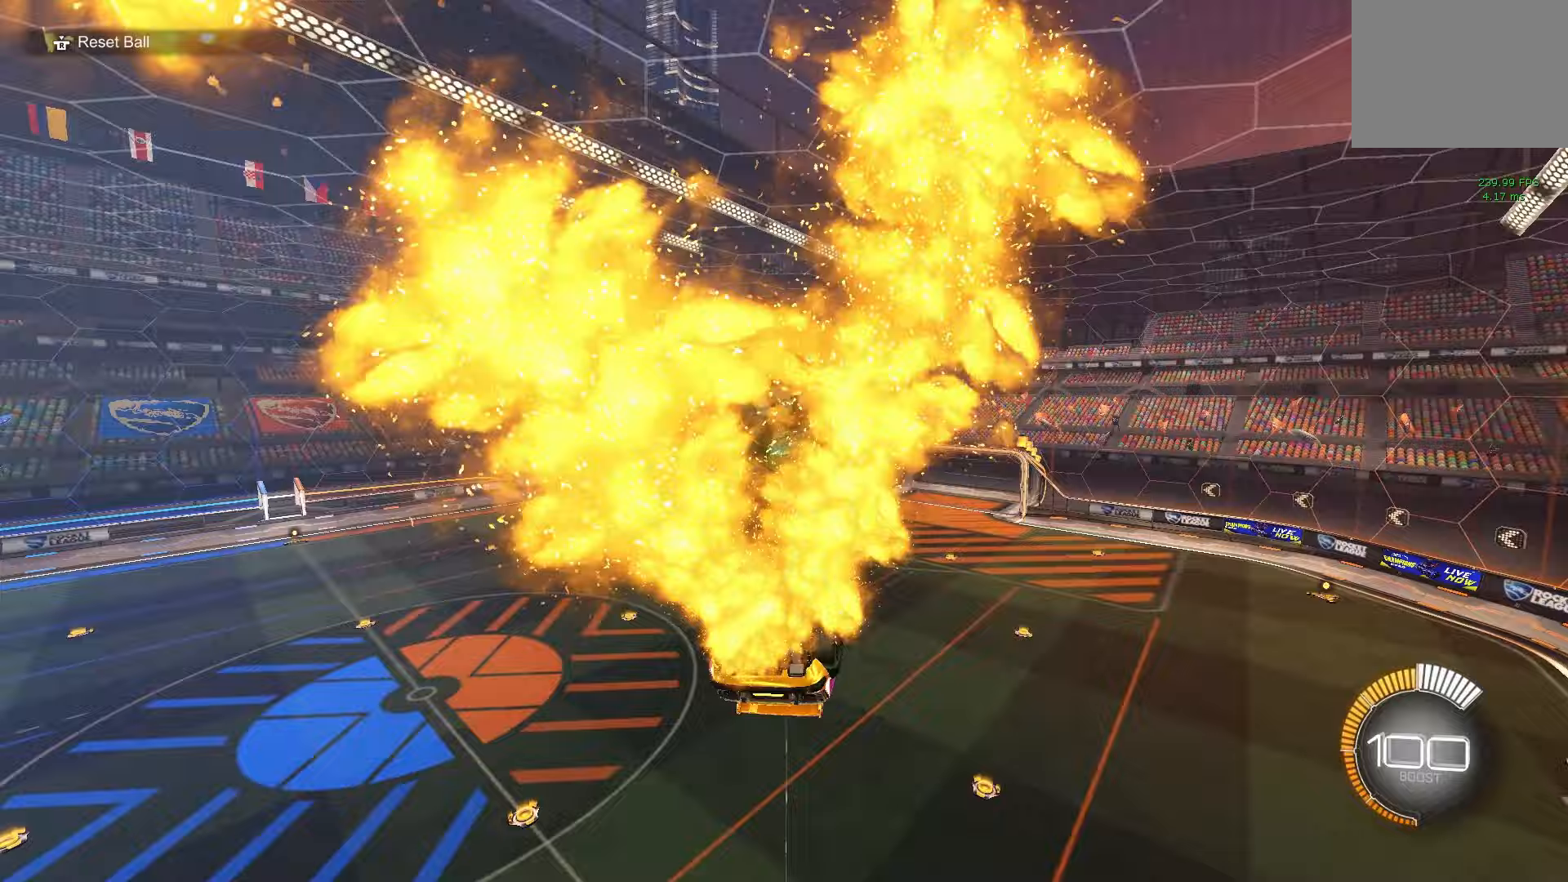
{"buttons": ["R1"], "left_stick": "up-left", "events": [[17, "left_stick", "right"], [200, "left_stick", "center"], [367, "left_stick", "up-left"], [500, "B", "up"]]}
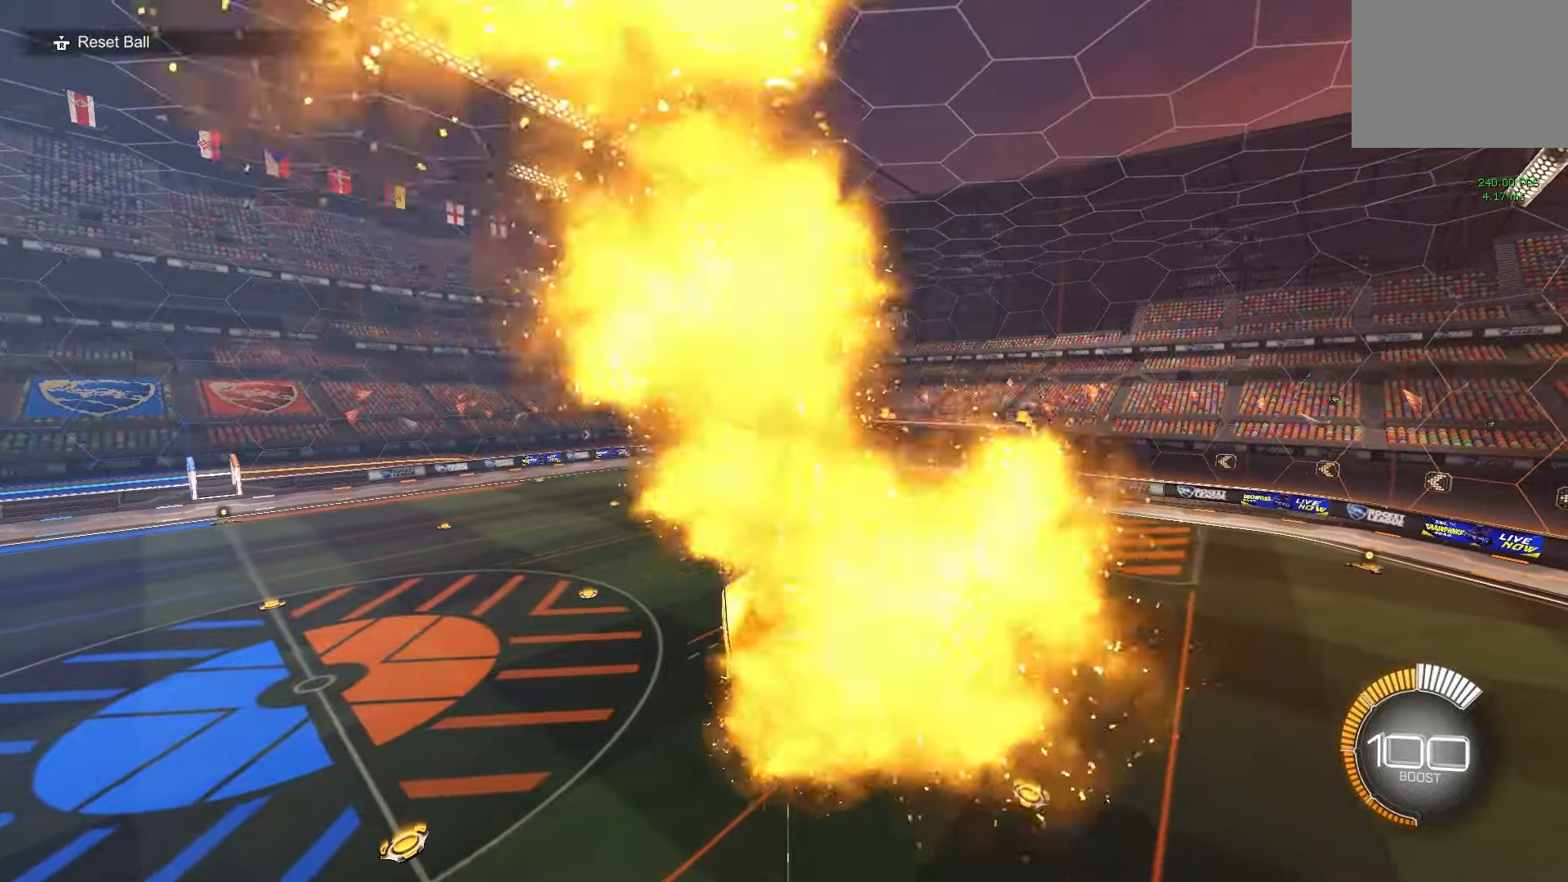
{"buttons": ["B"], "left_stick": "down", "events": [[50, "left_stick", "up-right"], [117, "B", "down"], [183, "B", "up"], [250, "left_stick", "down-right"], [267, "B", "down"], [300, "Y", "down"], [367, "R1", "up"], [383, "left_stick", "down"], [450, "Y", "up"]]}
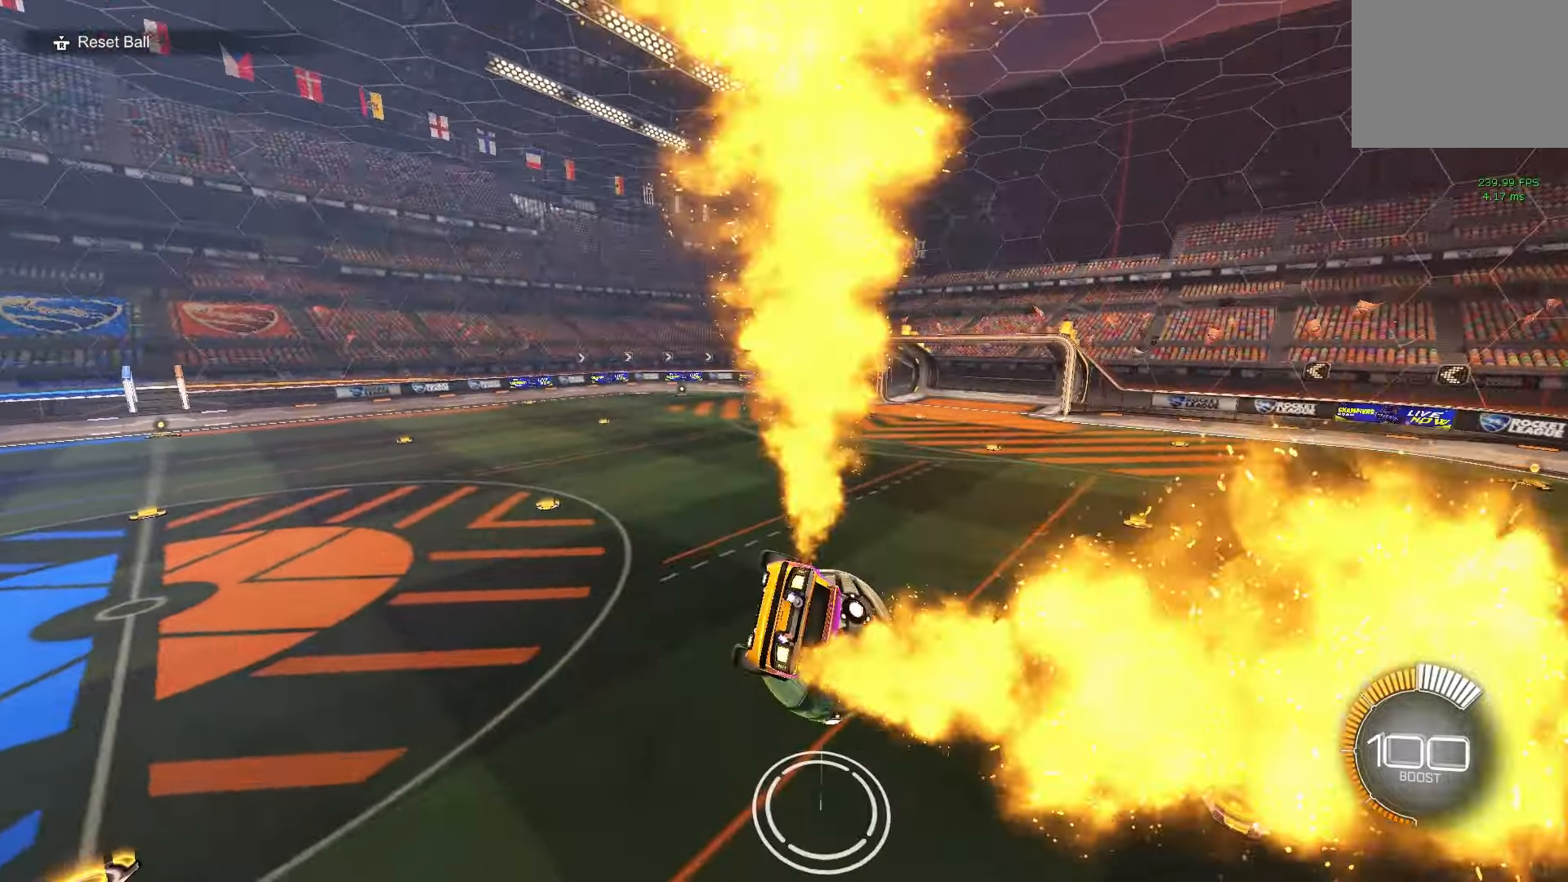
{"buttons": ["B"], "left_stick": "down-left", "events": [[83, "left_stick", "up-left"], [133, "A", "down"], [200, "left_stick", "down"], [267, "A", "up"], [267, "Y", "down"], [400, "Y", "up"], [483, "left_stick", "down-left"]]}
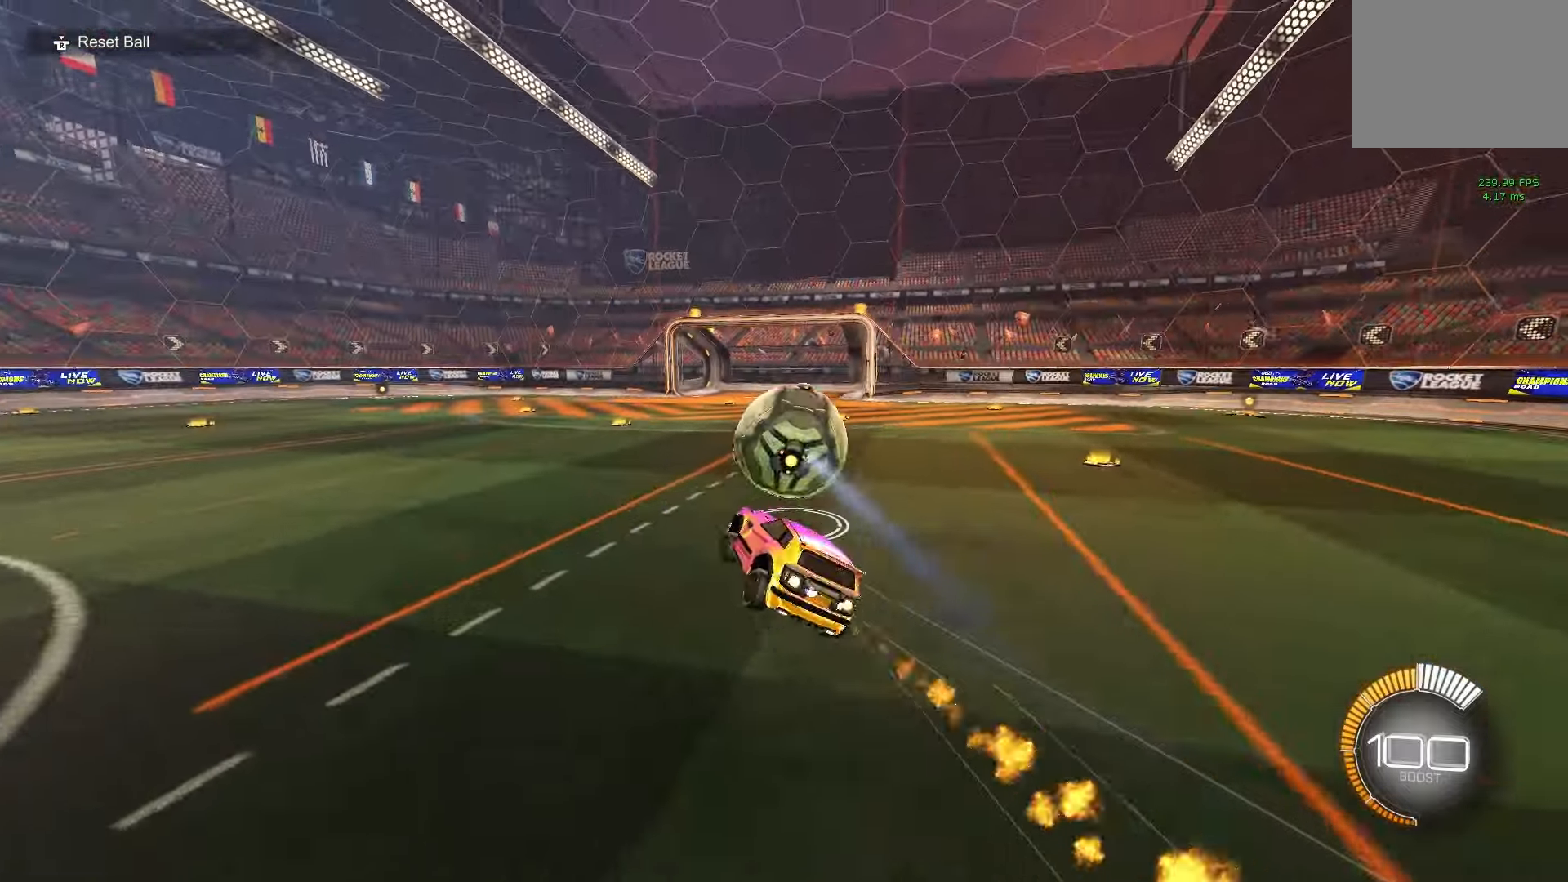
{"buttons": ["B", "Y", "R1"], "left_stick": "down-left", "events": [[50, "L1", "down"], [117, "Y", "down"], [217, "Y", "up"], [267, "L1", "up"], [267, "left_stick", "down-right"], [333, "R1", "down"], [467, "Y", "down"], [500, "left_stick", "down-left"]]}
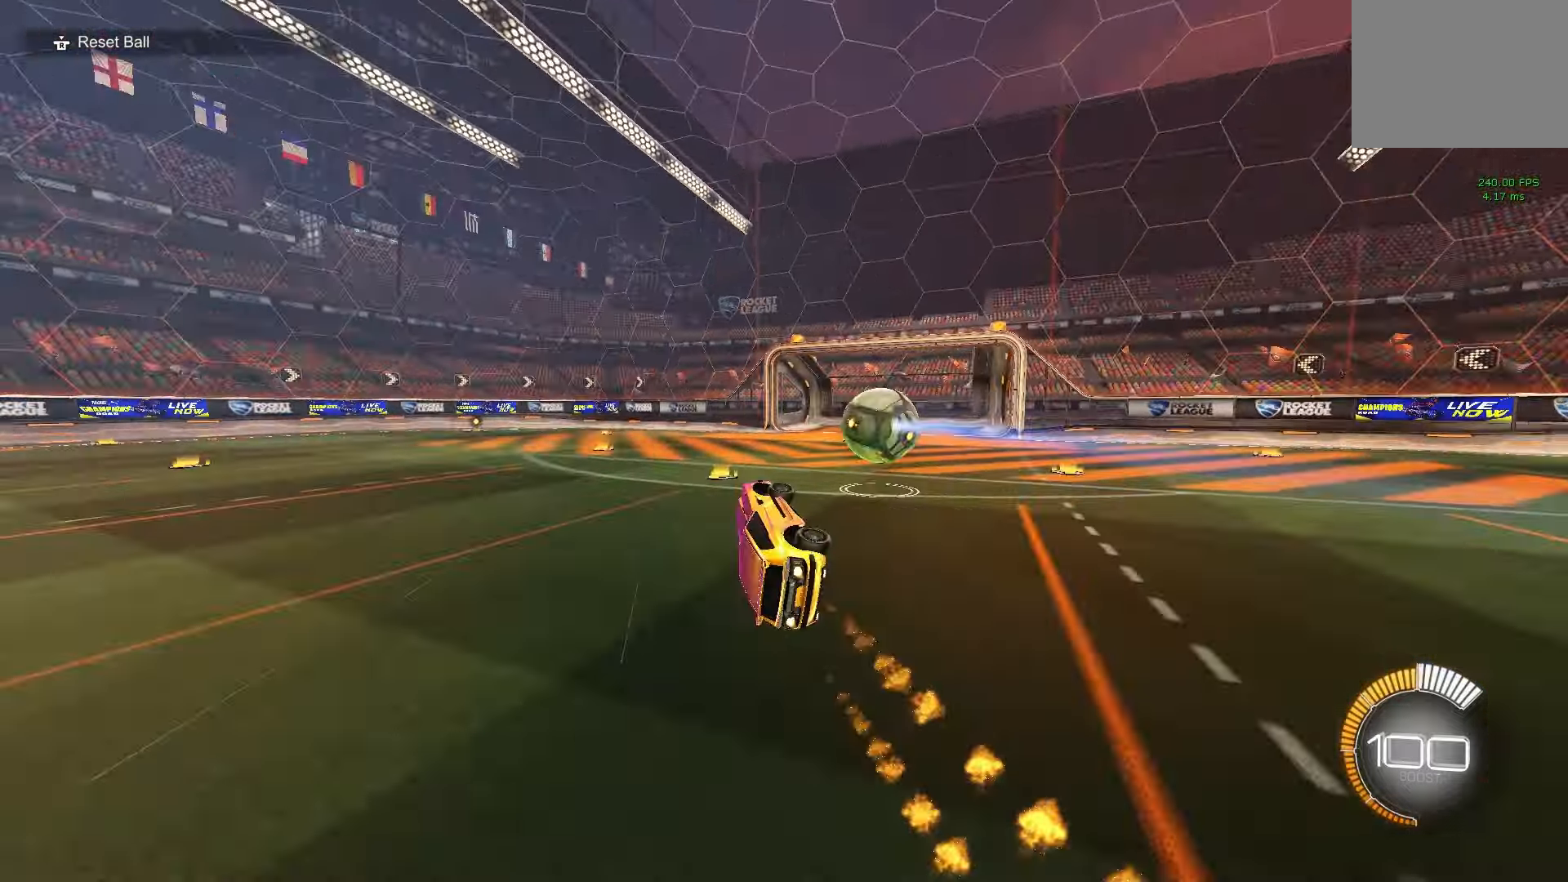
{"buttons": [], "left_stick": "left", "events": [[50, "B", "up"], [67, "Y", "up"], [117, "left_stick", "up-left"], [217, "R1", "up"], [350, "Y", "down"], [383, "L1", "down"], [450, "Y", "up"], [450, "left_stick", "left"], [483, "L1", "up"]]}
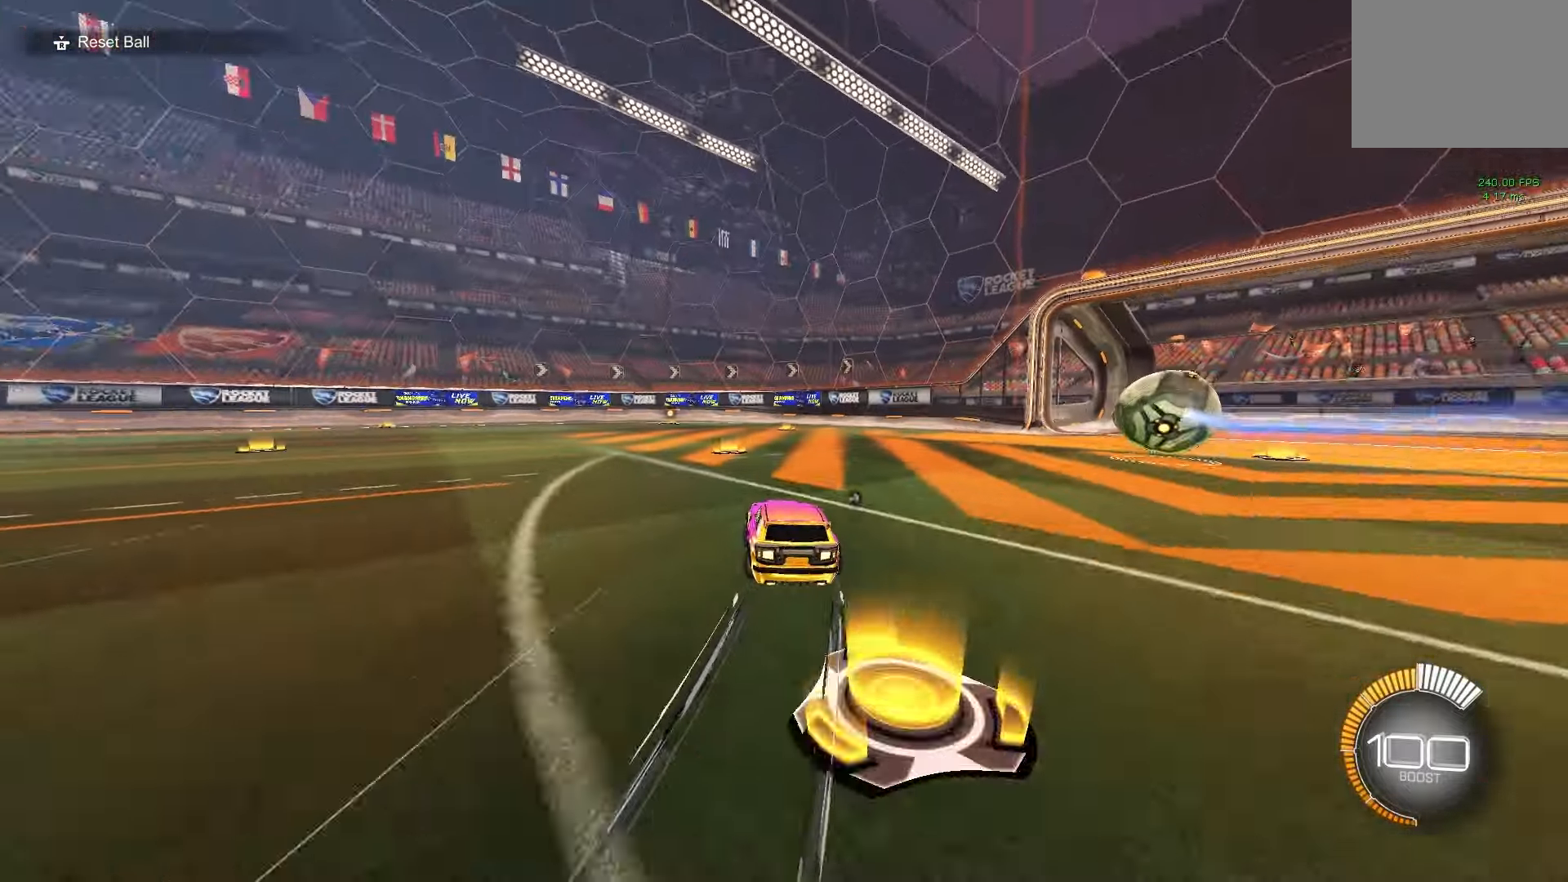
{"buttons": [], "left_stick": "left", "events": [[117, "R2", "down"], [133, "B", "down"], [250, "left_stick", "center"], [367, "B", "up"], [383, "left_stick", "left"], [400, "R2", "up"]]}
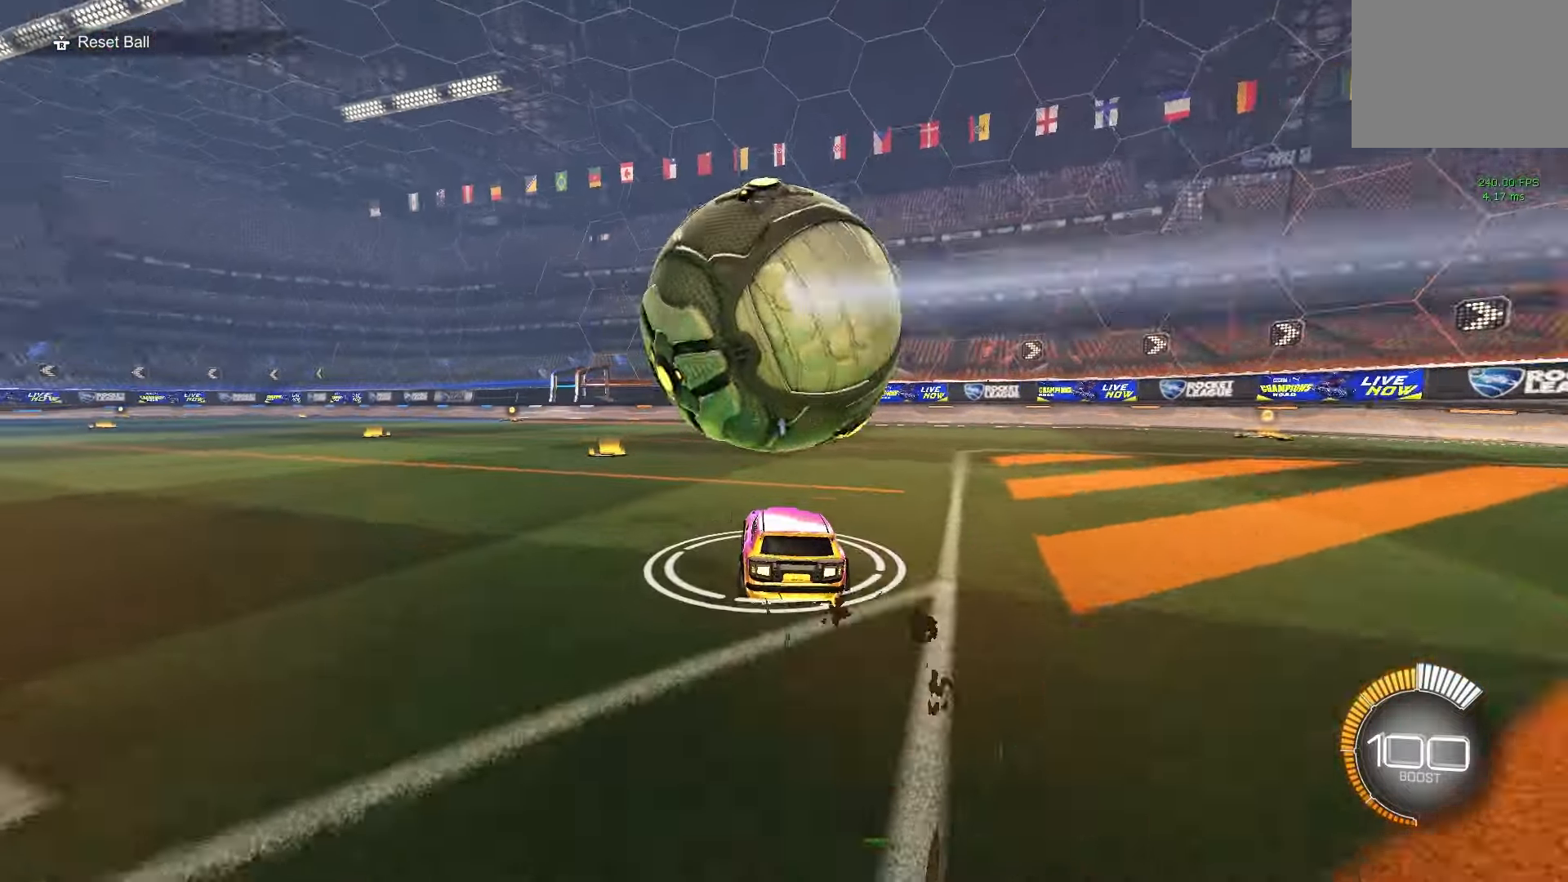
{"buttons": ["B", "R2"], "left_stick": "center", "events": [[17, "left_stick", "center"], [133, "left_stick", "right"], [417, "R2", "down"], [483, "B", "down"], [500, "left_stick", "center"]]}
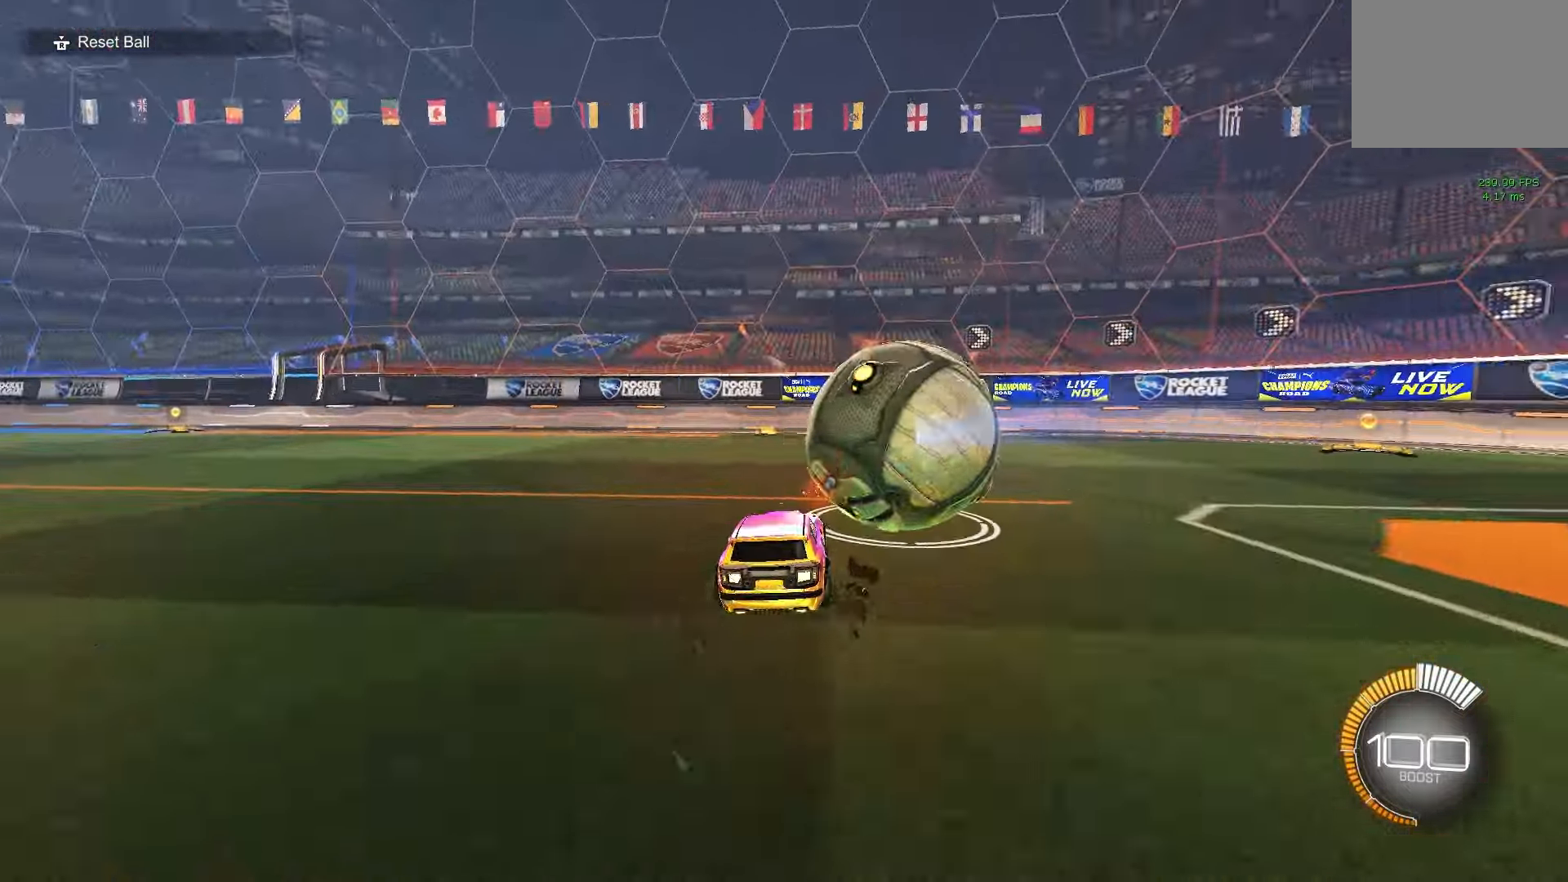
{"buttons": ["Y", "R2"], "left_stick": "center", "events": [[17, "Y", "down"], [117, "Y", "up"], [183, "B", "up"], [300, "Y", "down"], [367, "Y", "up"], [450, "Y", "down"]]}